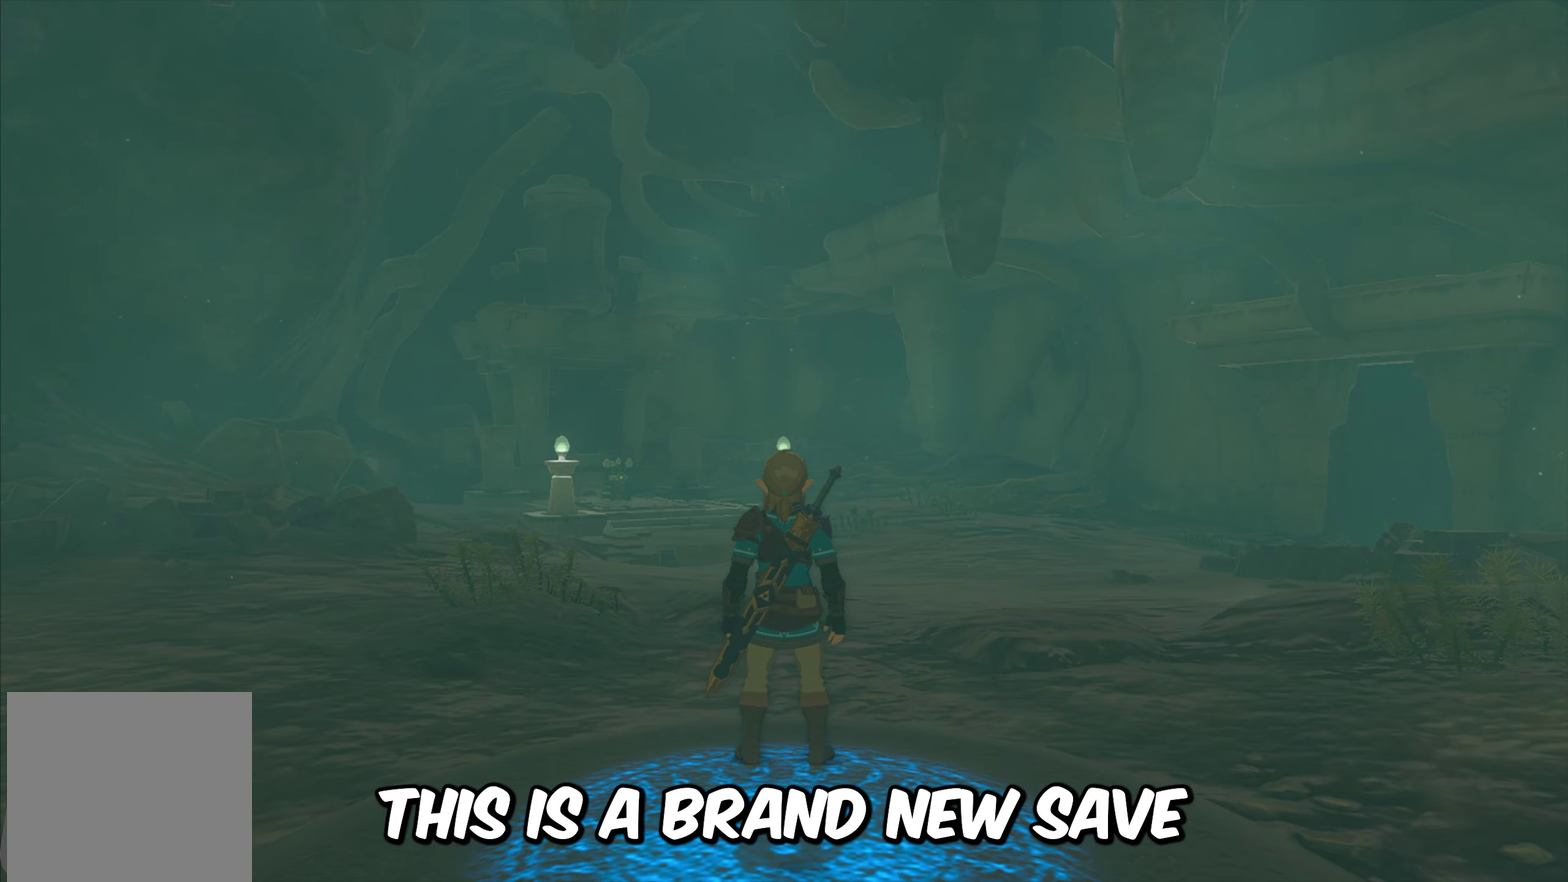
Gameplay with a controller (Nintendo layout); each line is a JSON object with the inputs held at the frame after it (dt_ms = milliseconds from this image to that frame). "events" lists button and stick changes between this image and that frame as [ms after this image, input, new state], when the widget could be followed in between. Not read: L3 R3.
{"dt_ms": 500, "buttons": ["Y"], "left_stick": "up", "right_stick": "center", "events": [[500, "Y", "down"]]}
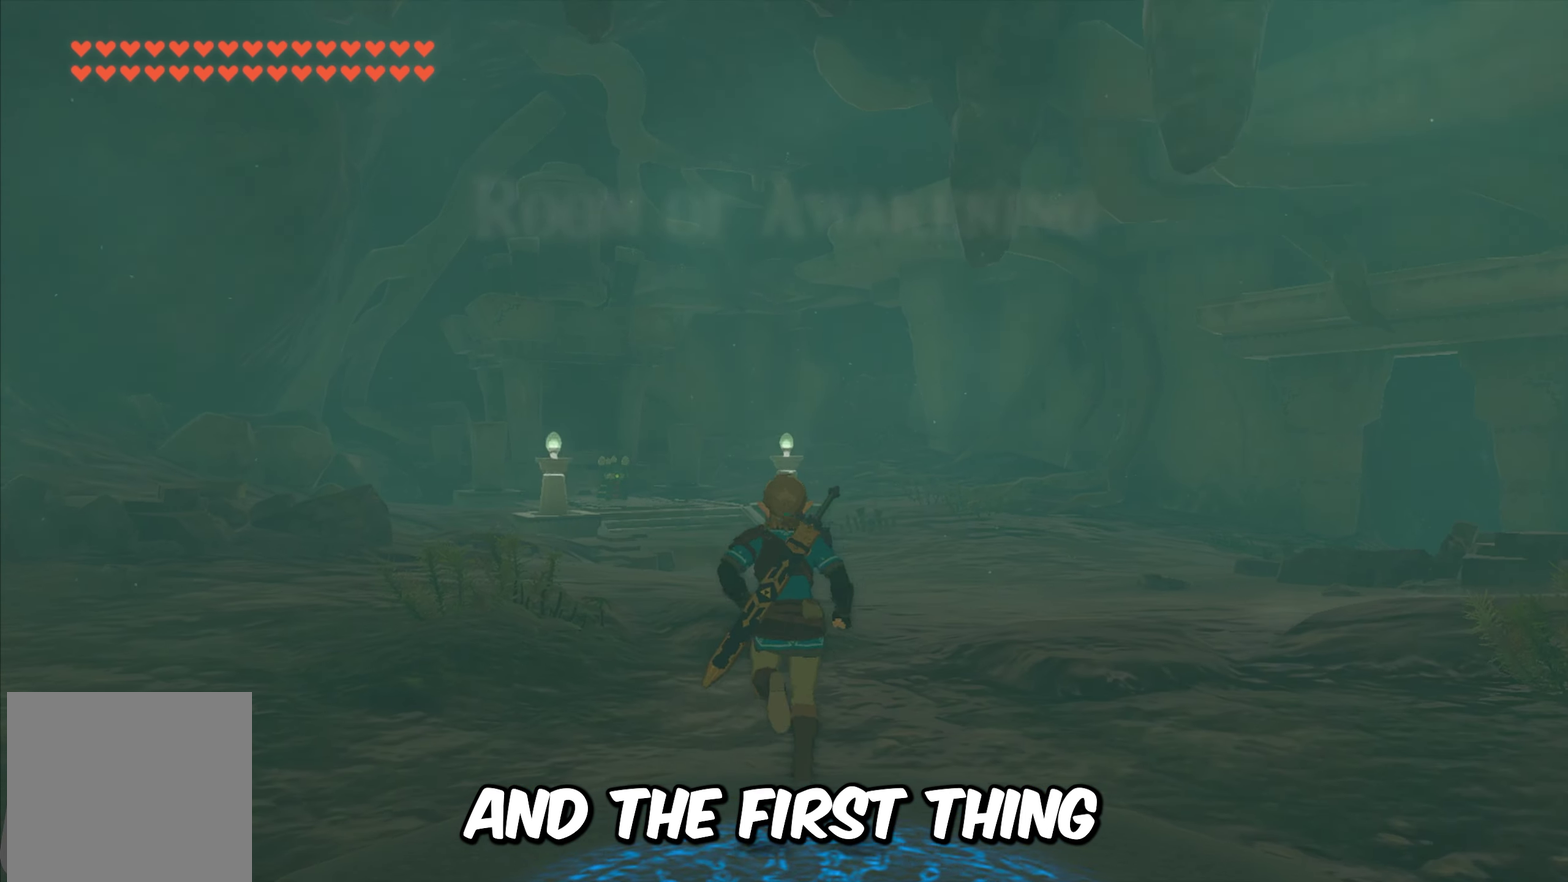
{"dt_ms": 500, "buttons": ["Y"], "left_stick": "up", "right_stick": "center", "events": []}
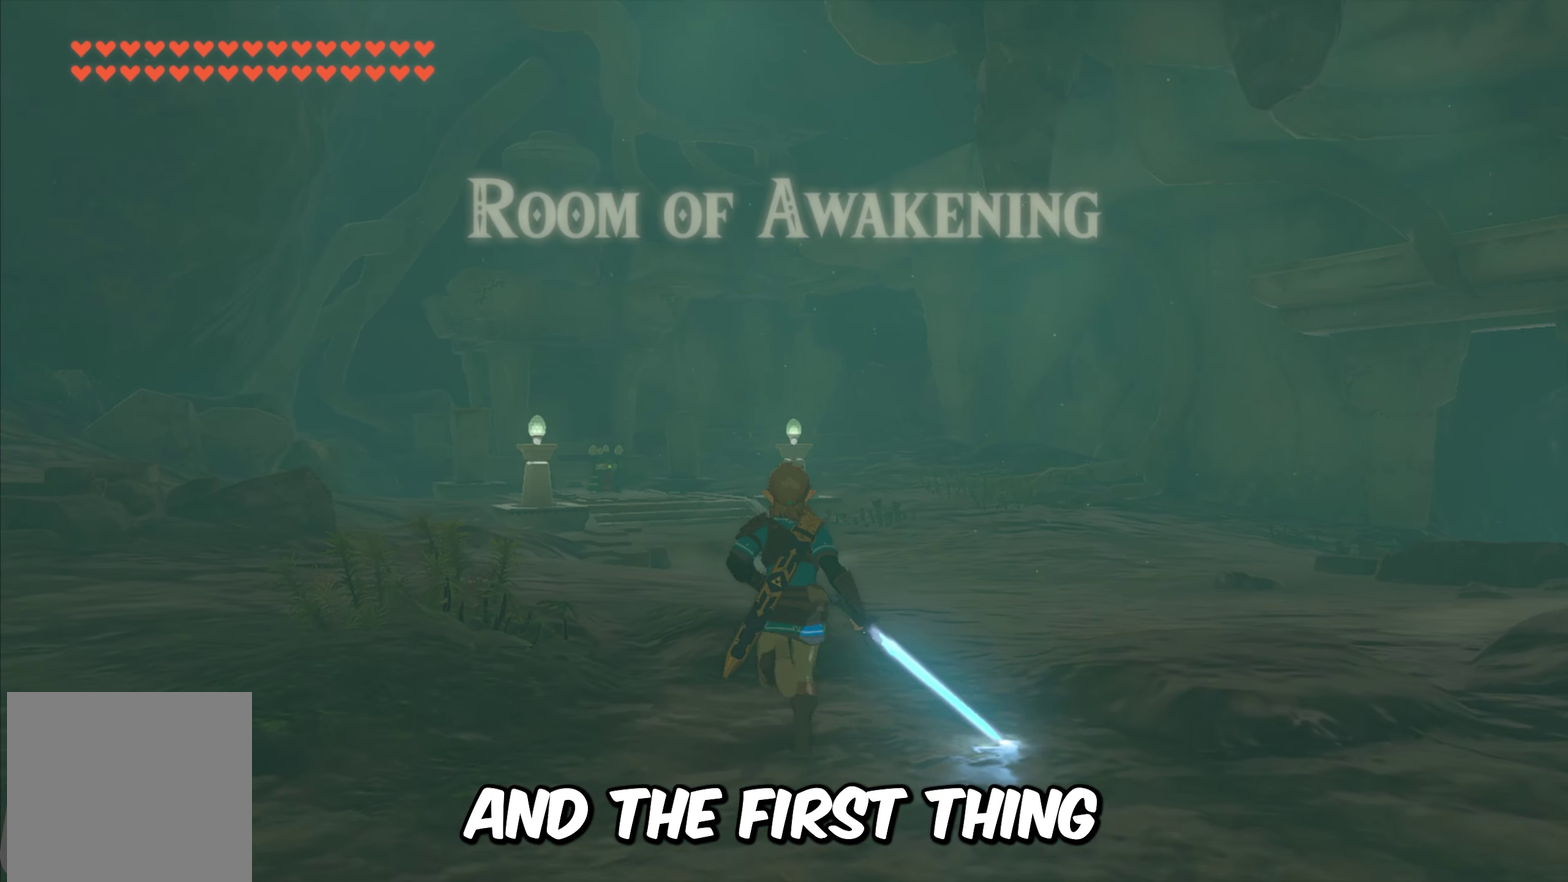
{"dt_ms": 500, "buttons": [], "left_stick": "up", "right_stick": "center", "events": [[250, "Y", "up"]]}
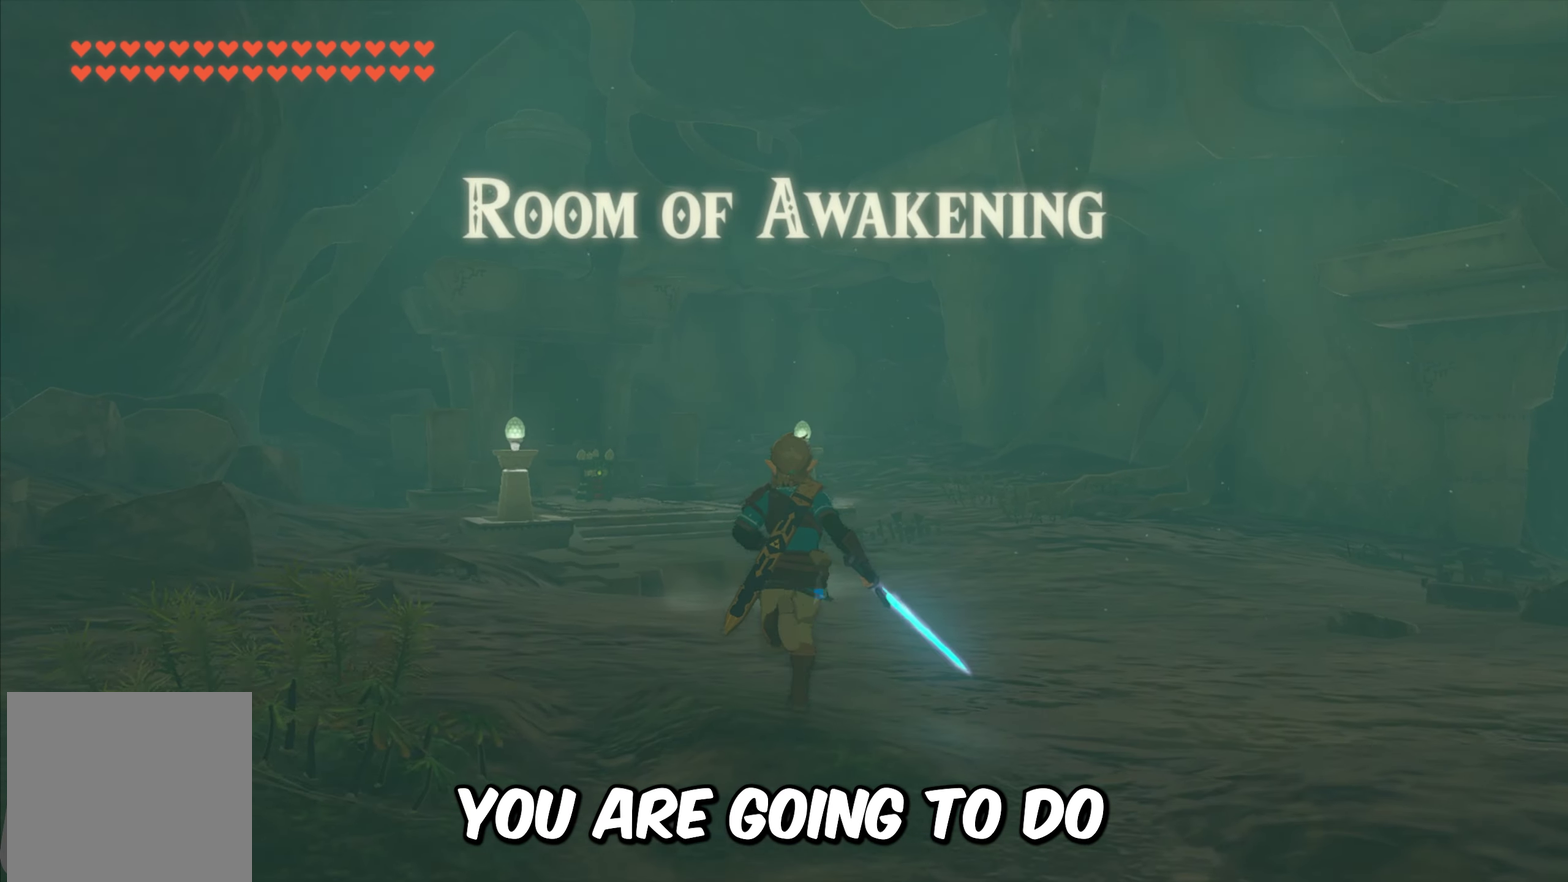
{"dt_ms": 500, "buttons": [], "left_stick": "up", "right_stick": "center", "events": [[117, "right_stick", "down-left"], [500, "right_stick", "center"]]}
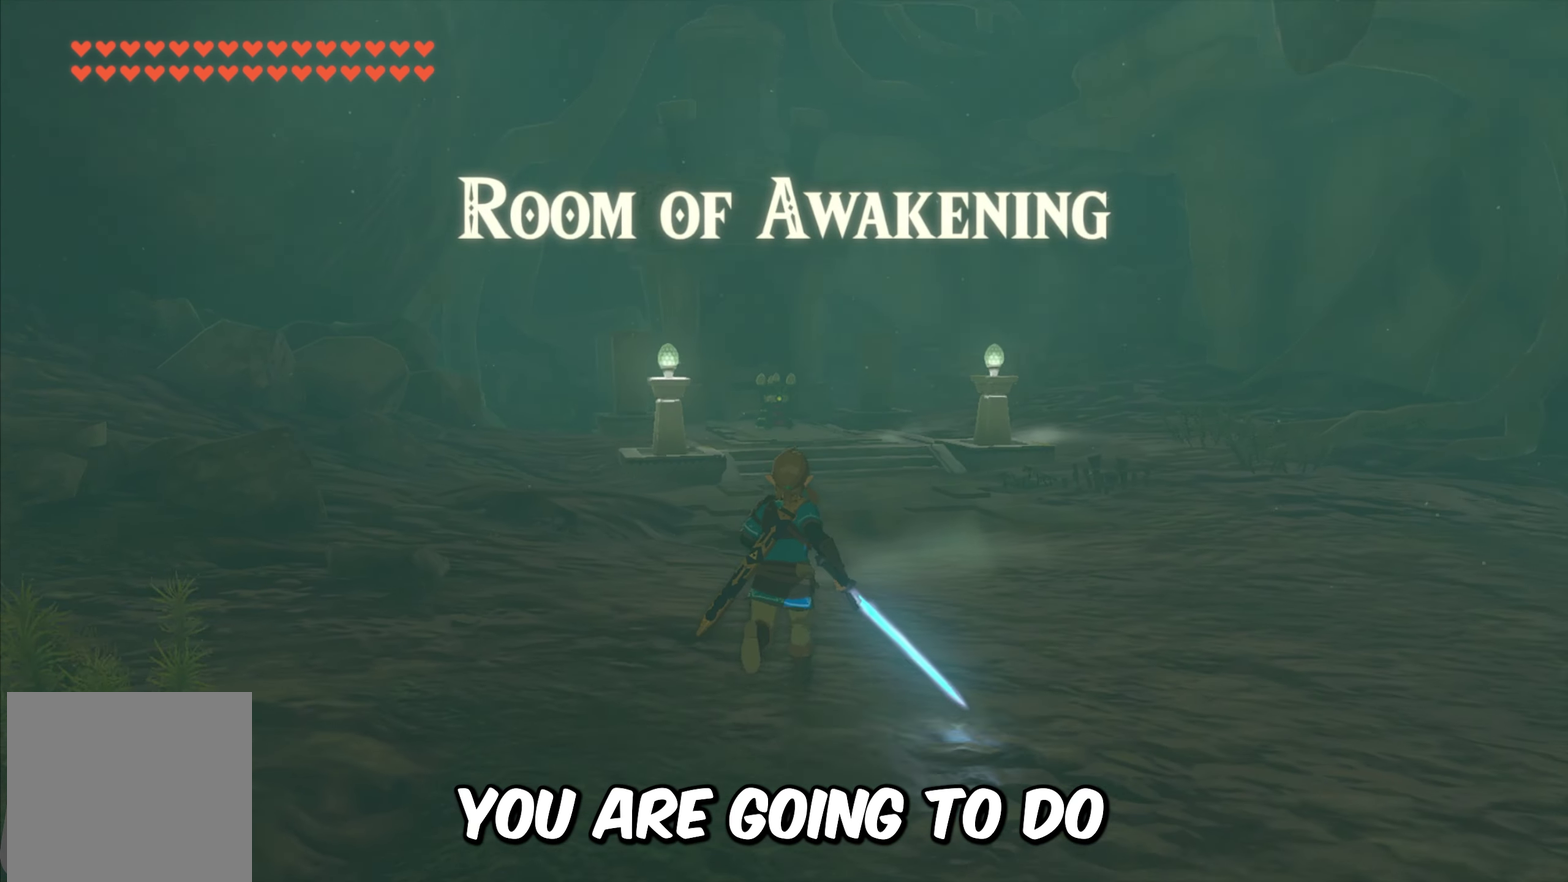
{"dt_ms": 700, "buttons": [], "left_stick": "up-right", "right_stick": "right", "events": [[517, "right_stick", "right"], [583, "left_stick", "up-right"]]}
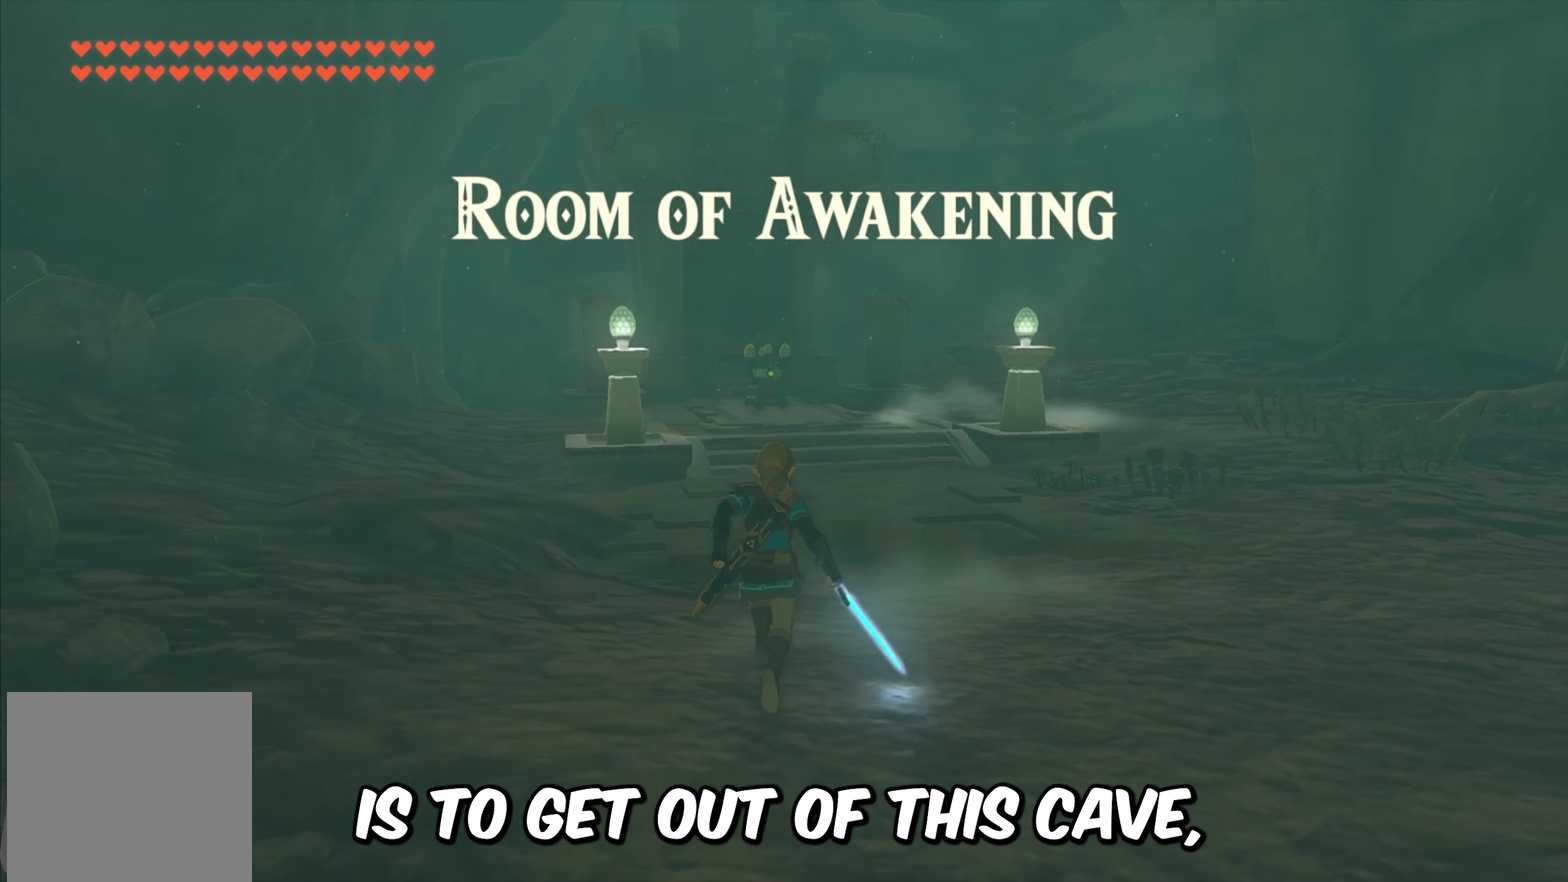
{"dt_ms": 300, "buttons": [], "left_stick": "up-right", "right_stick": "right", "events": []}
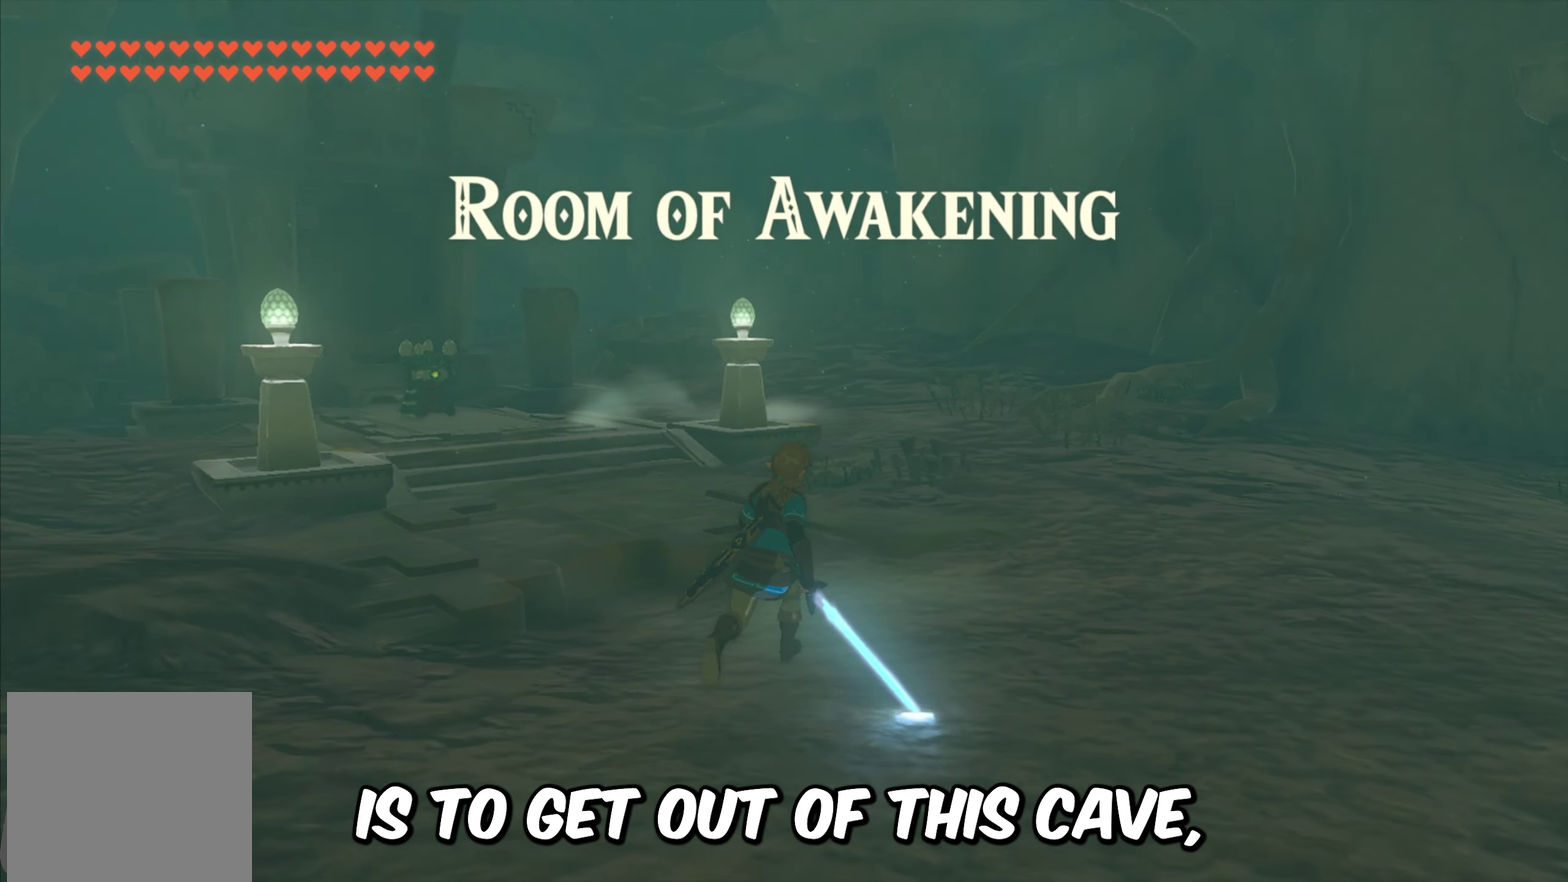
{"dt_ms": 500, "buttons": [], "left_stick": "center", "right_stick": "center", "events": [[117, "left_stick", "up"], [233, "left_stick", "center"], [400, "right_stick", "center"]]}
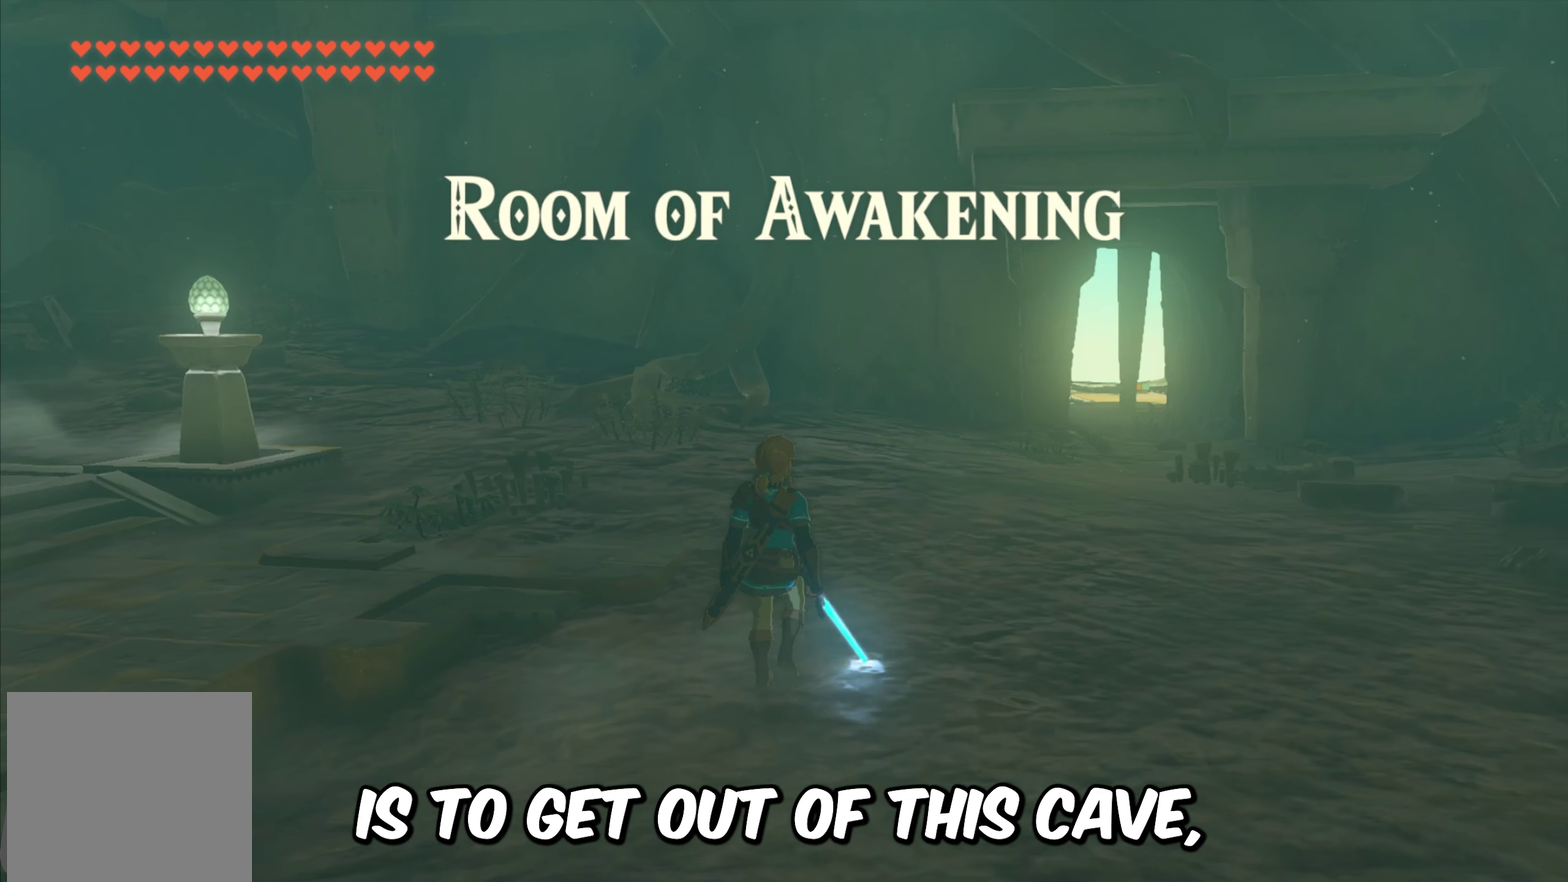
{"dt_ms": 500, "buttons": [], "left_stick": "up-right", "right_stick": "center", "events": [[233, "left_stick", "up-right"]]}
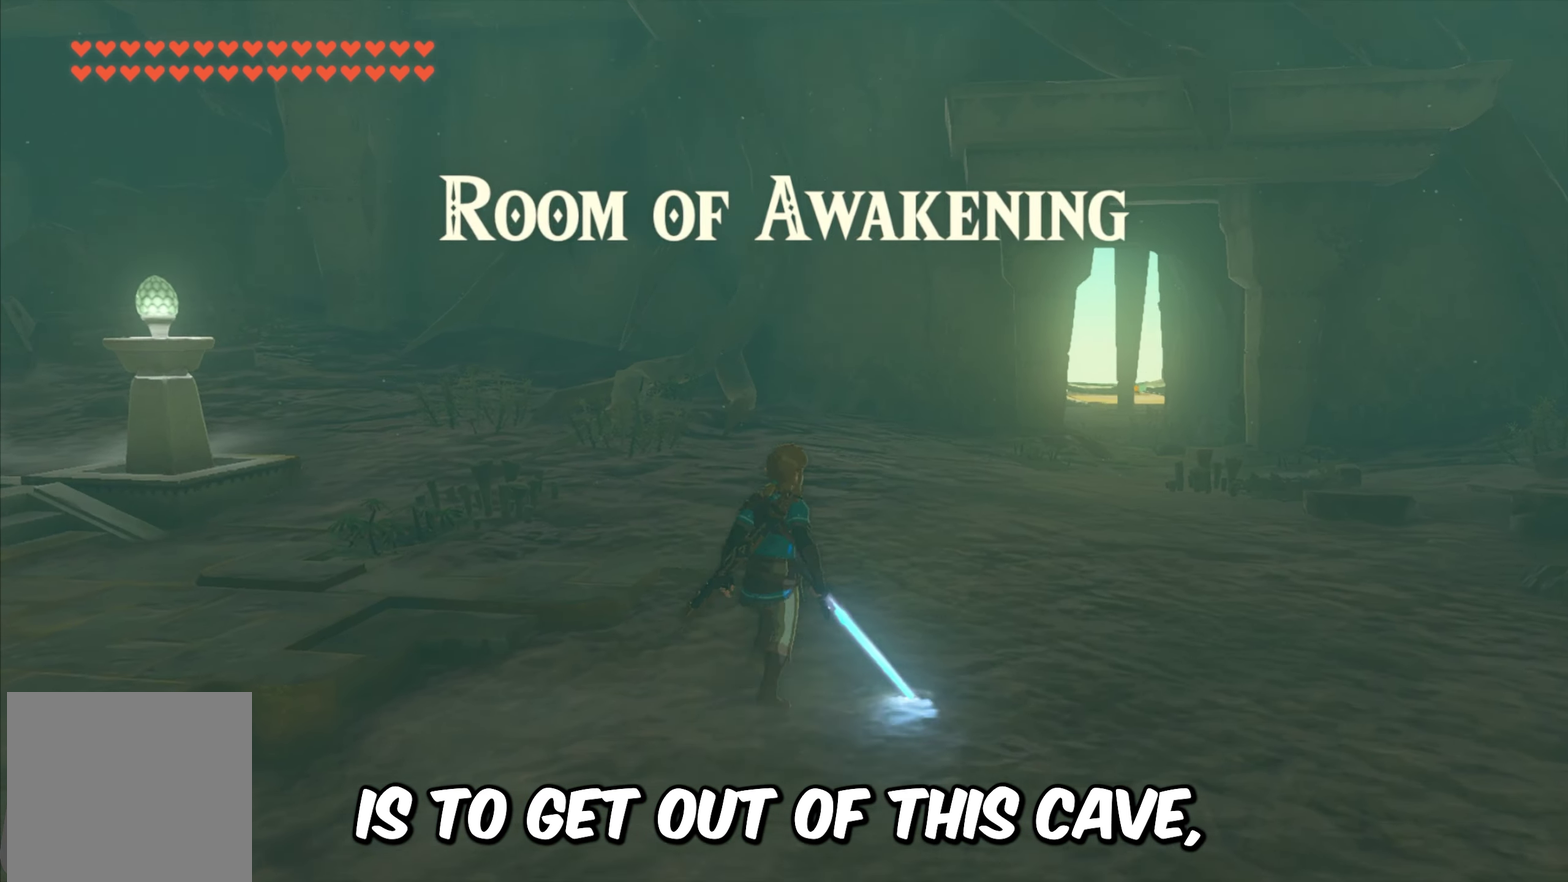
{"dt_ms": 300, "buttons": ["B"], "left_stick": "up", "right_stick": "center", "events": [[33, "B", "down"], [33, "left_stick", "up"]]}
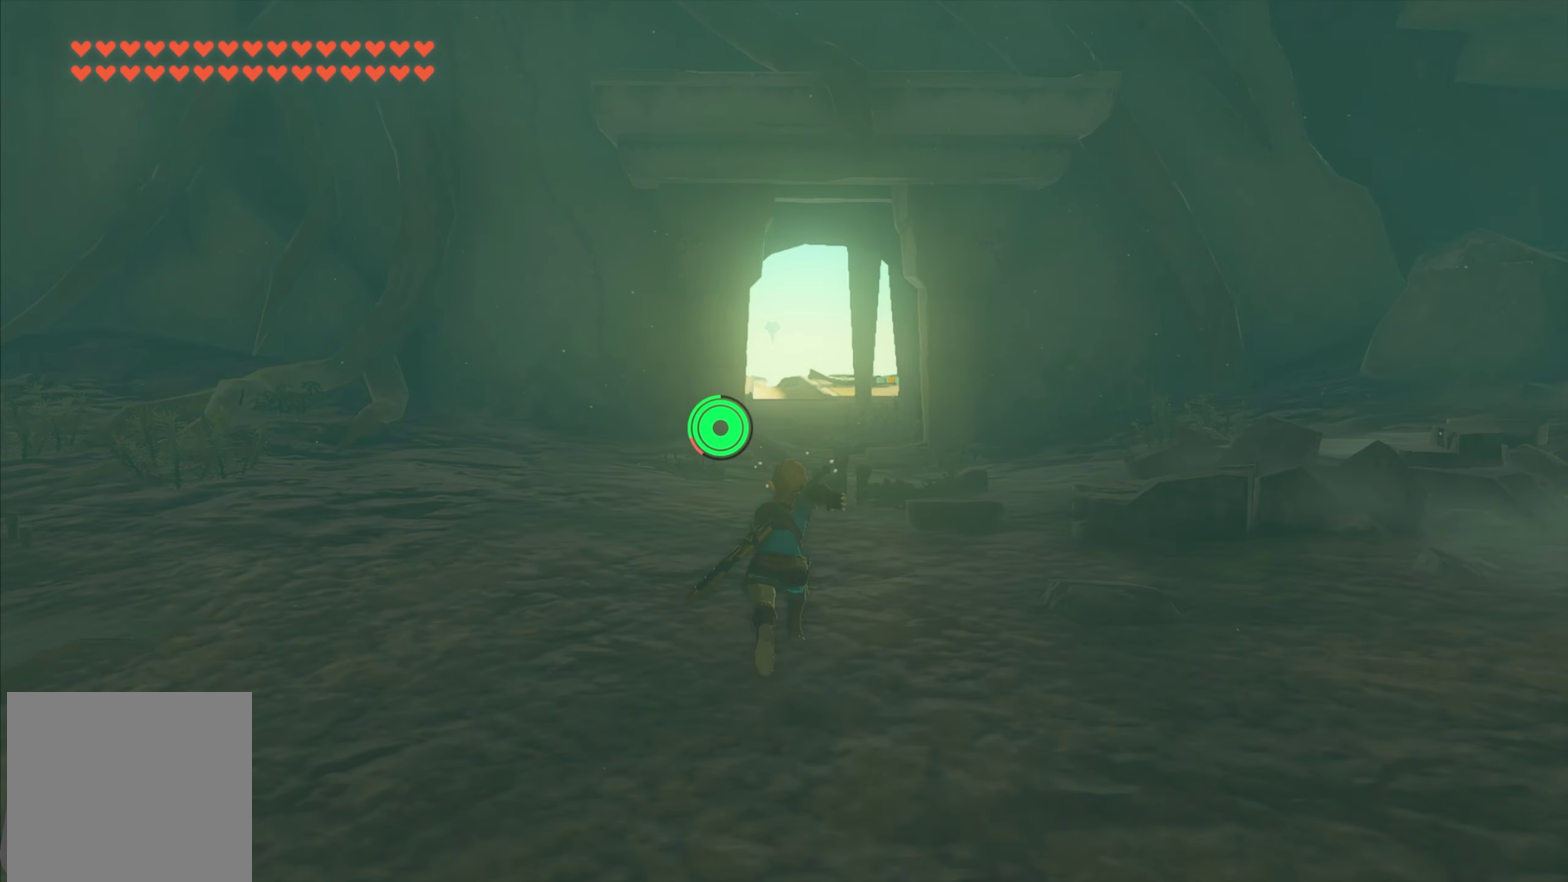
{"dt_ms": 700, "buttons": [], "left_stick": "up", "right_stick": "center", "events": [[567, "B", "up"]]}
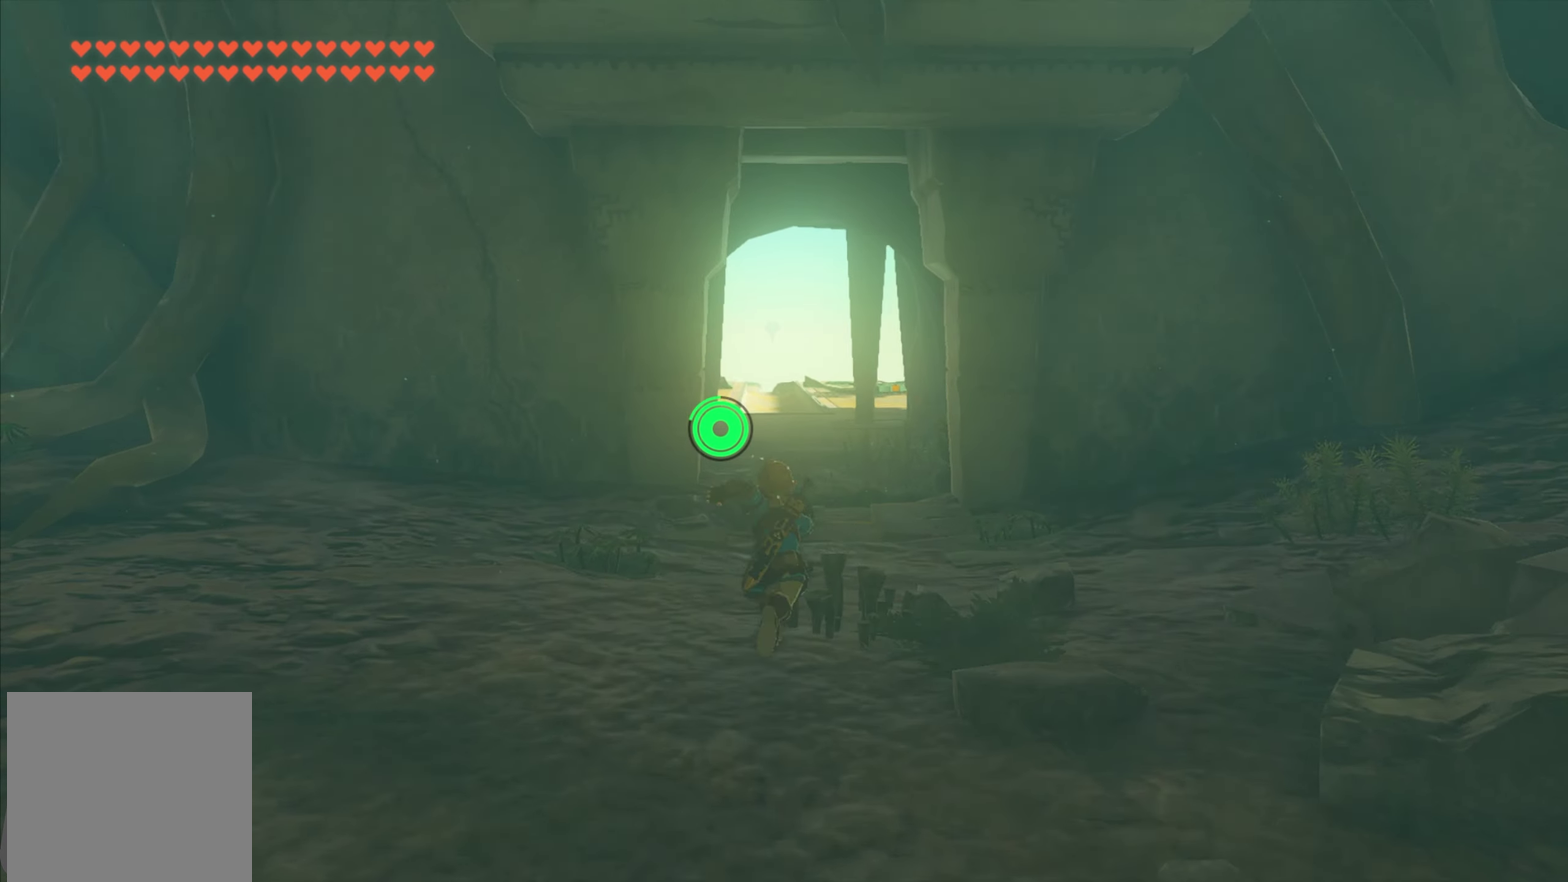
{"dt_ms": 500, "buttons": ["B"], "left_stick": "up", "right_stick": "center", "events": [[50, "left_stick", "center"], [283, "left_stick", "up"], [400, "B", "down"]]}
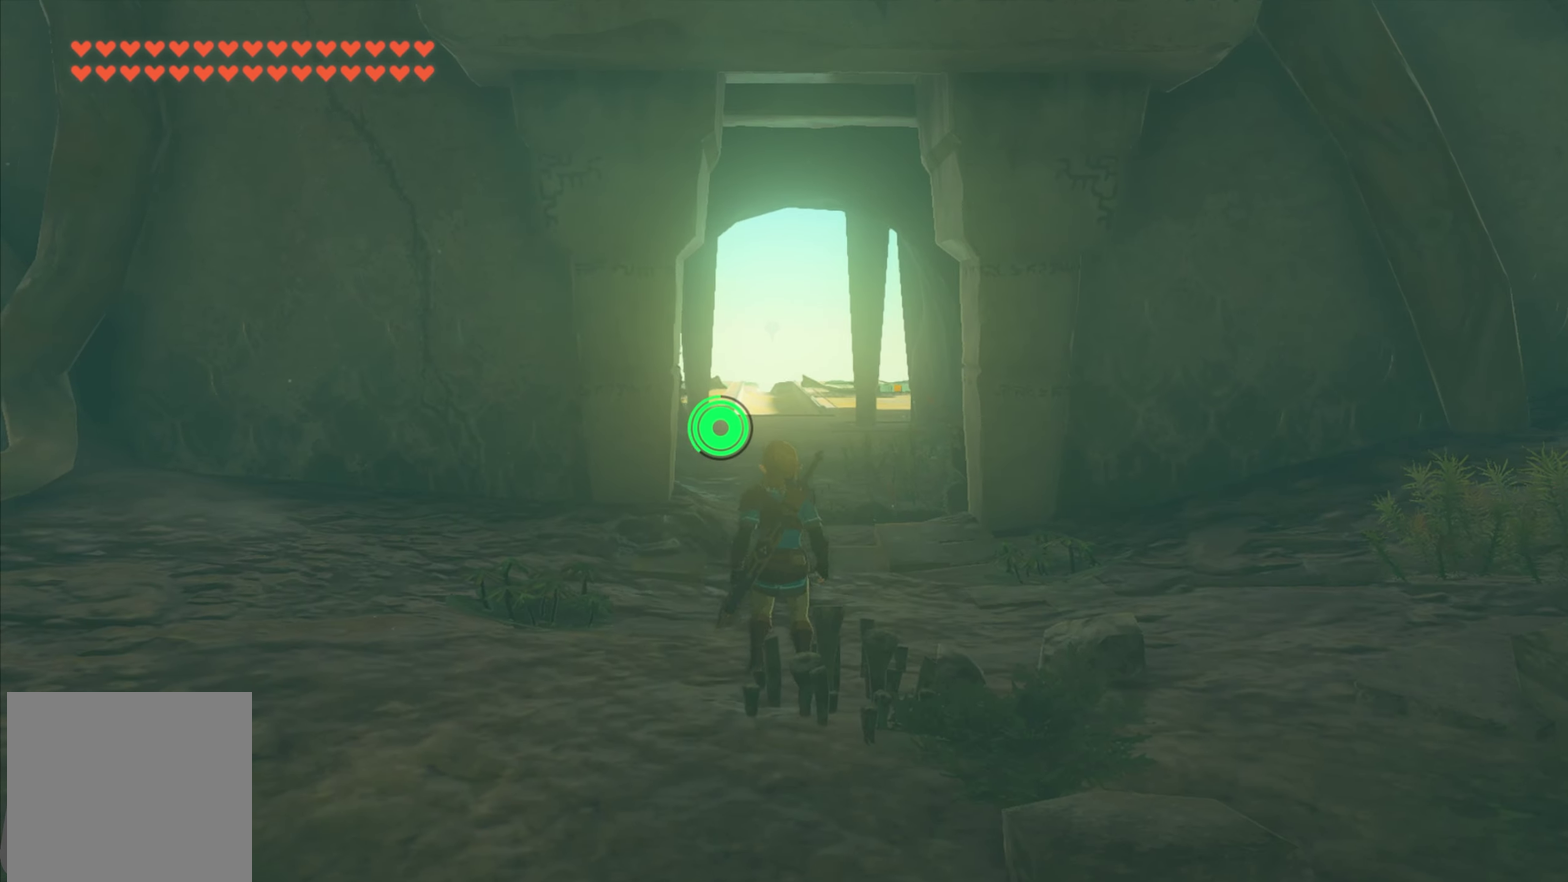
{"dt_ms": 500, "buttons": ["B"], "left_stick": "up", "right_stick": "center", "events": []}
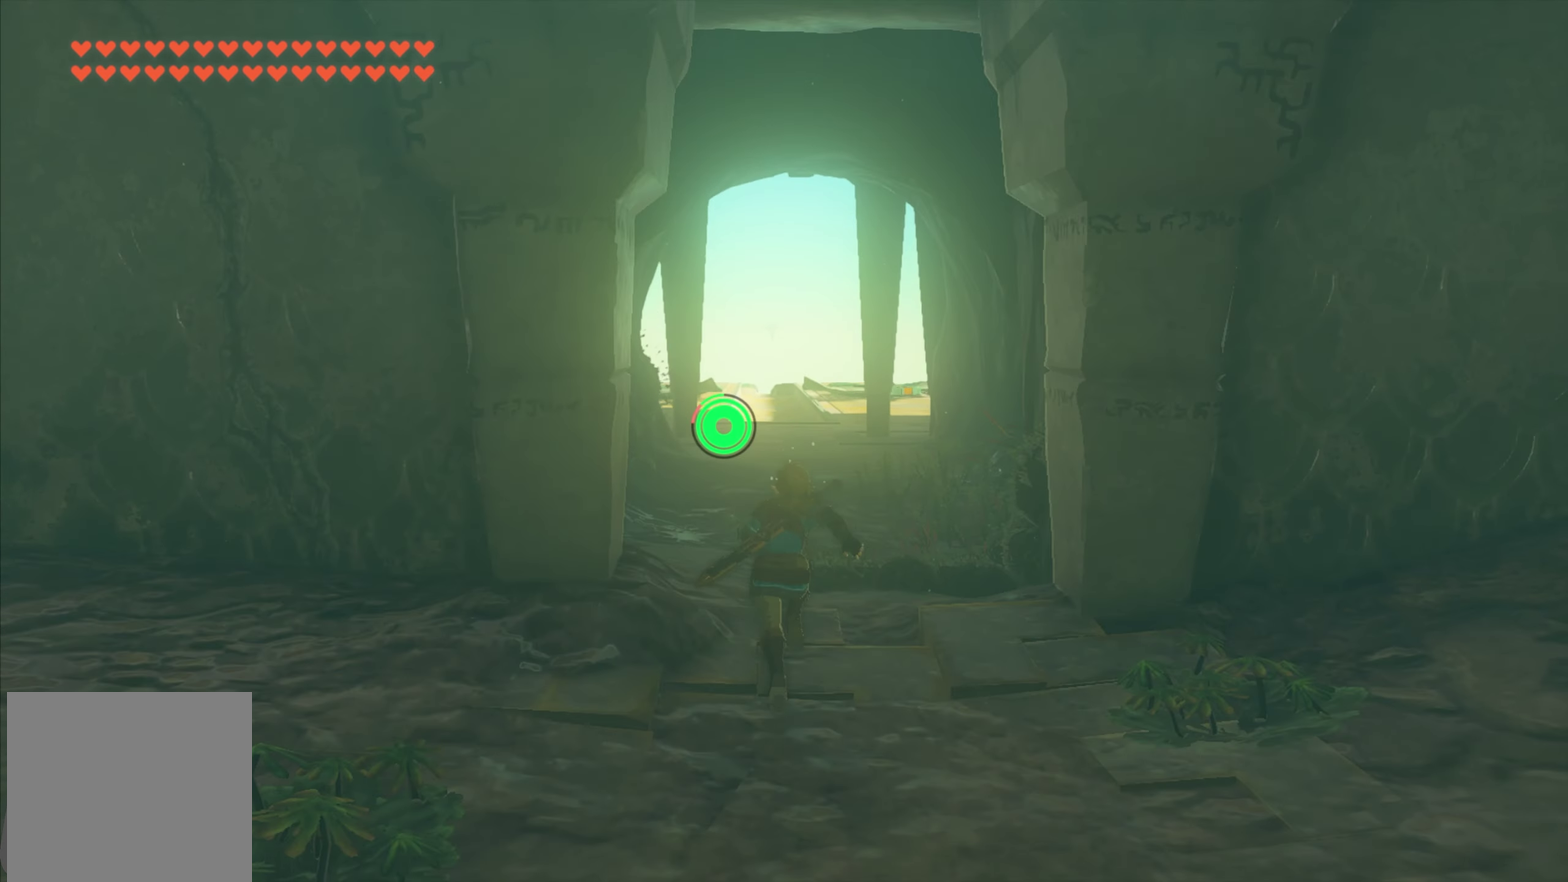
{"dt_ms": 500, "buttons": ["B"], "left_stick": "up", "right_stick": "center", "events": []}
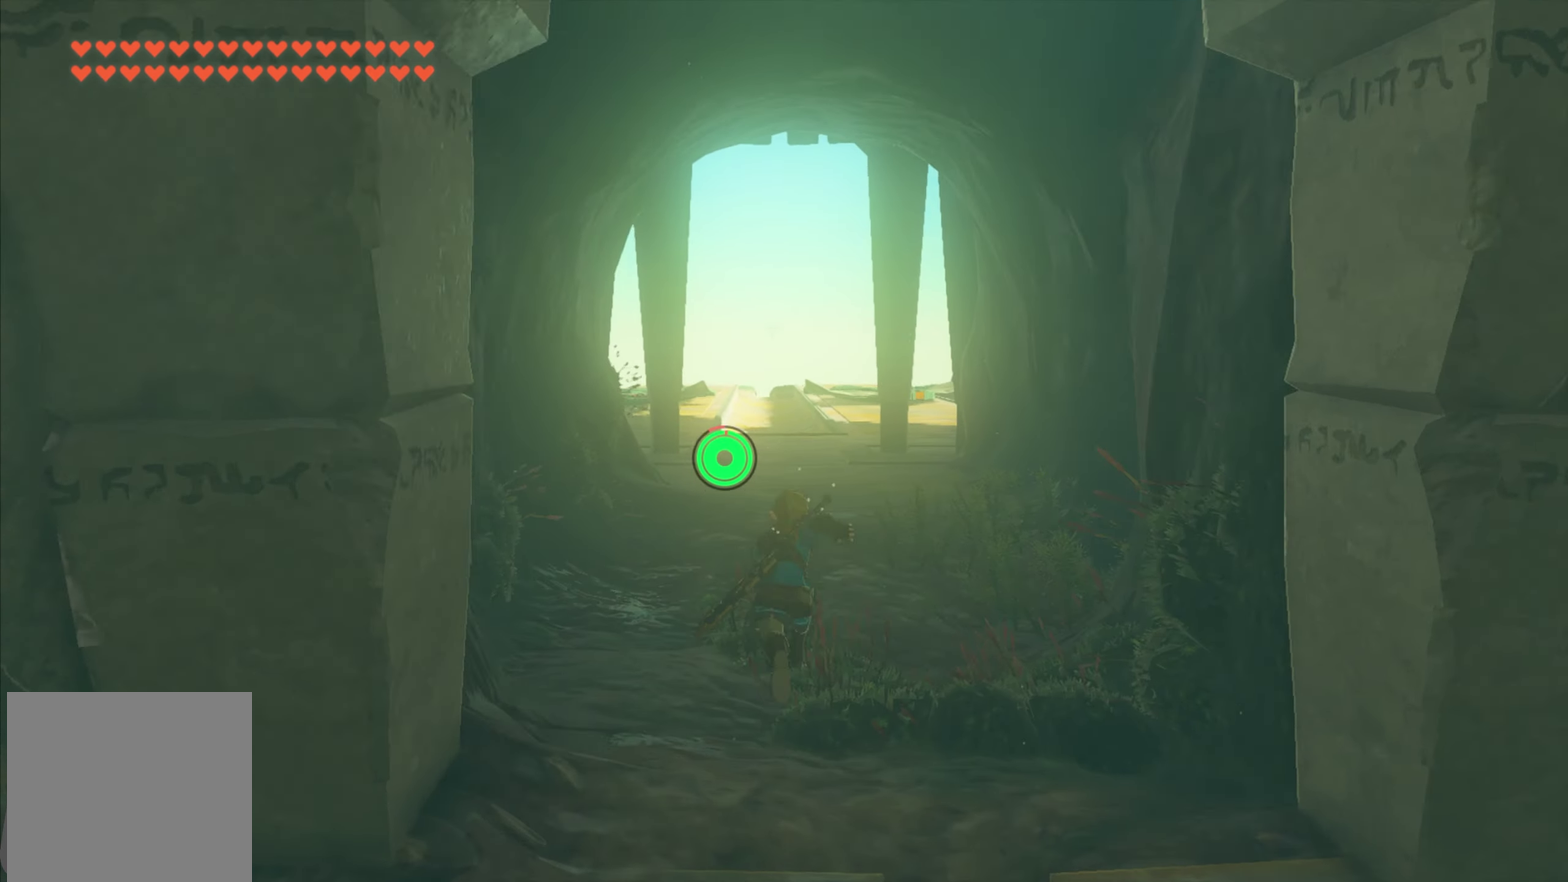
{"dt_ms": 600, "buttons": ["B"], "left_stick": "up", "right_stick": "center", "events": []}
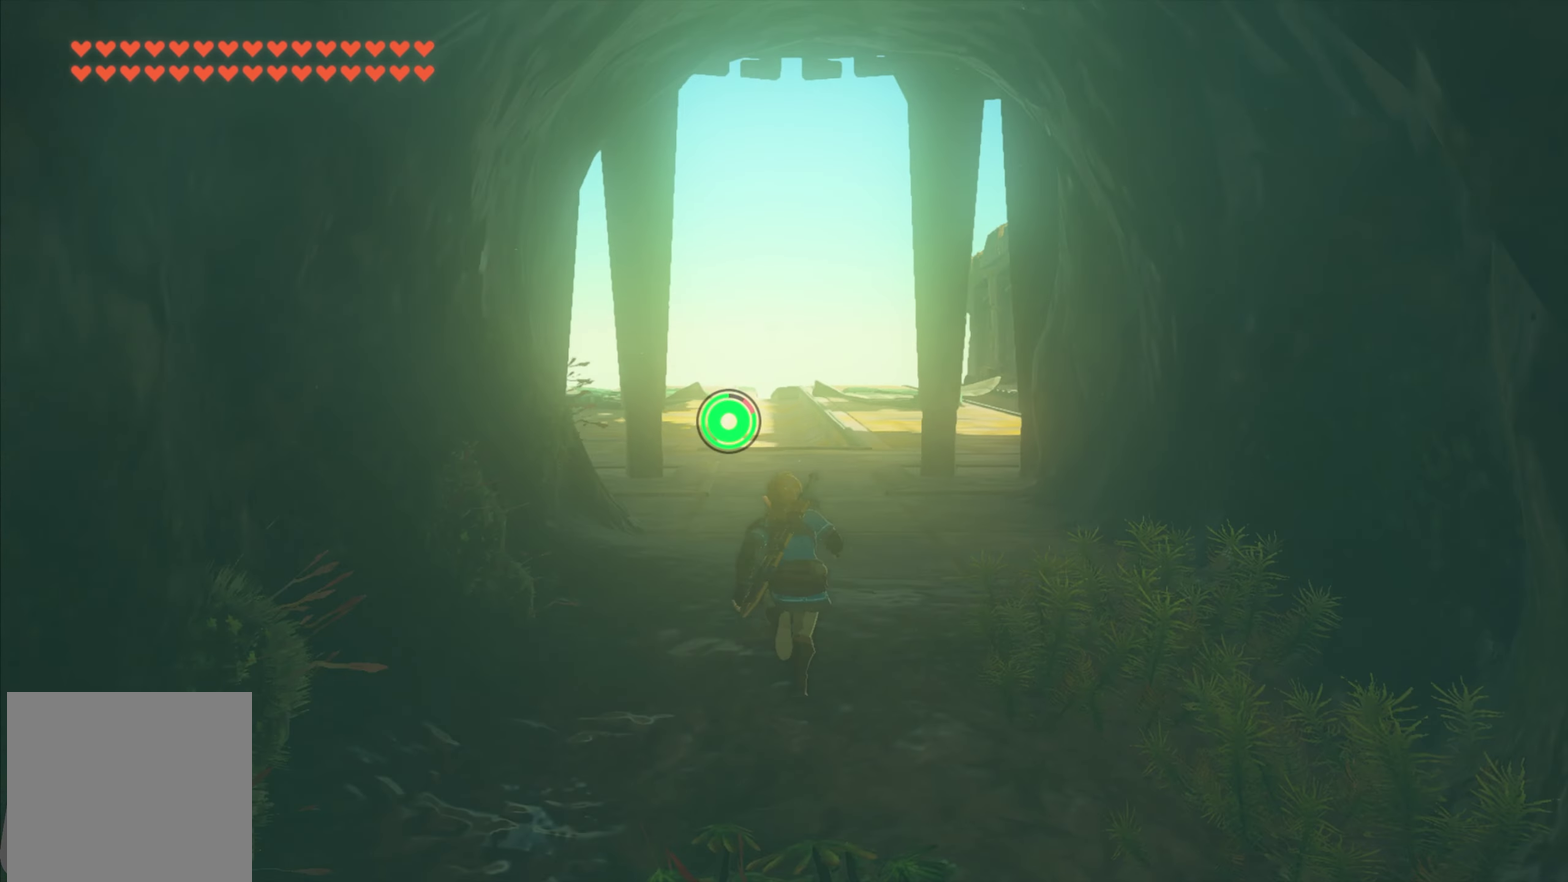
{"dt_ms": 400, "buttons": ["B"], "left_stick": "up", "right_stick": "center", "events": []}
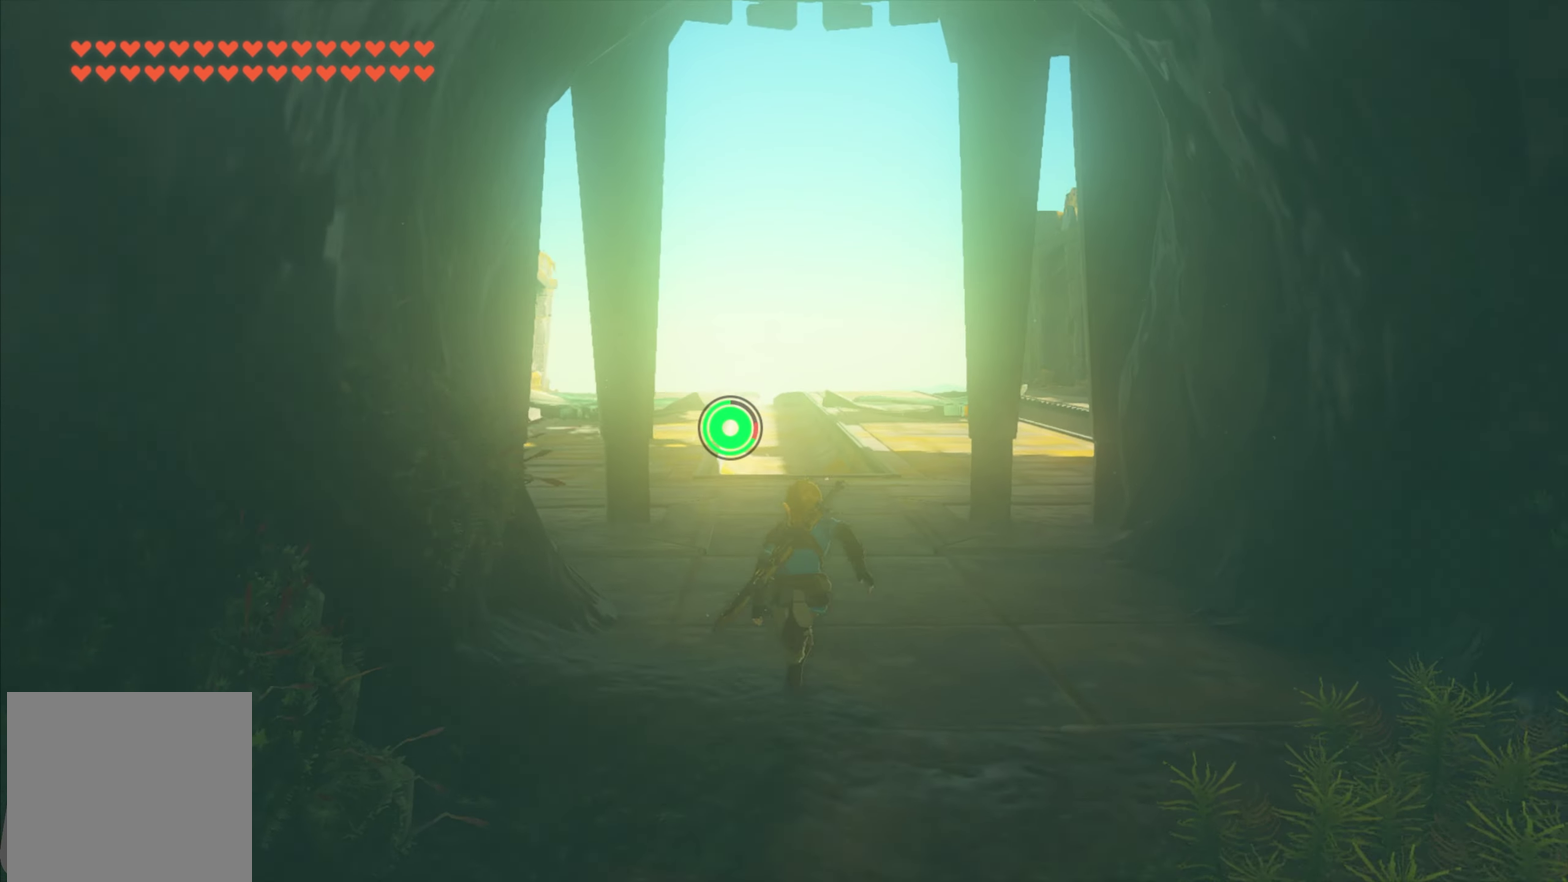
{"dt_ms": 500, "buttons": ["B"], "left_stick": "up", "right_stick": "center", "events": []}
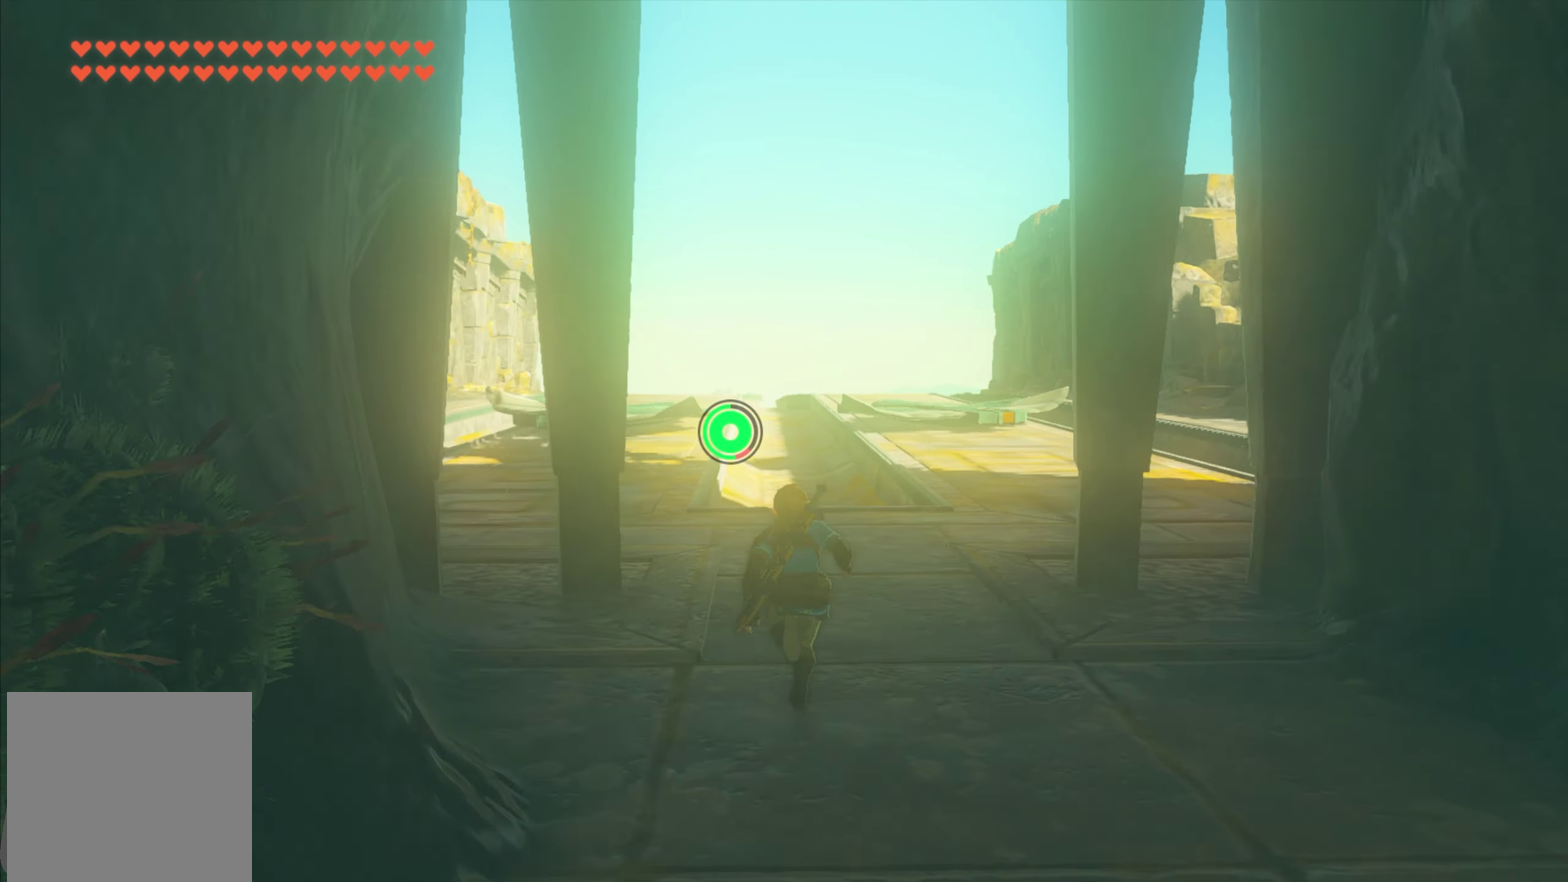
{"dt_ms": 500, "buttons": ["B"], "left_stick": "up", "right_stick": "center", "events": []}
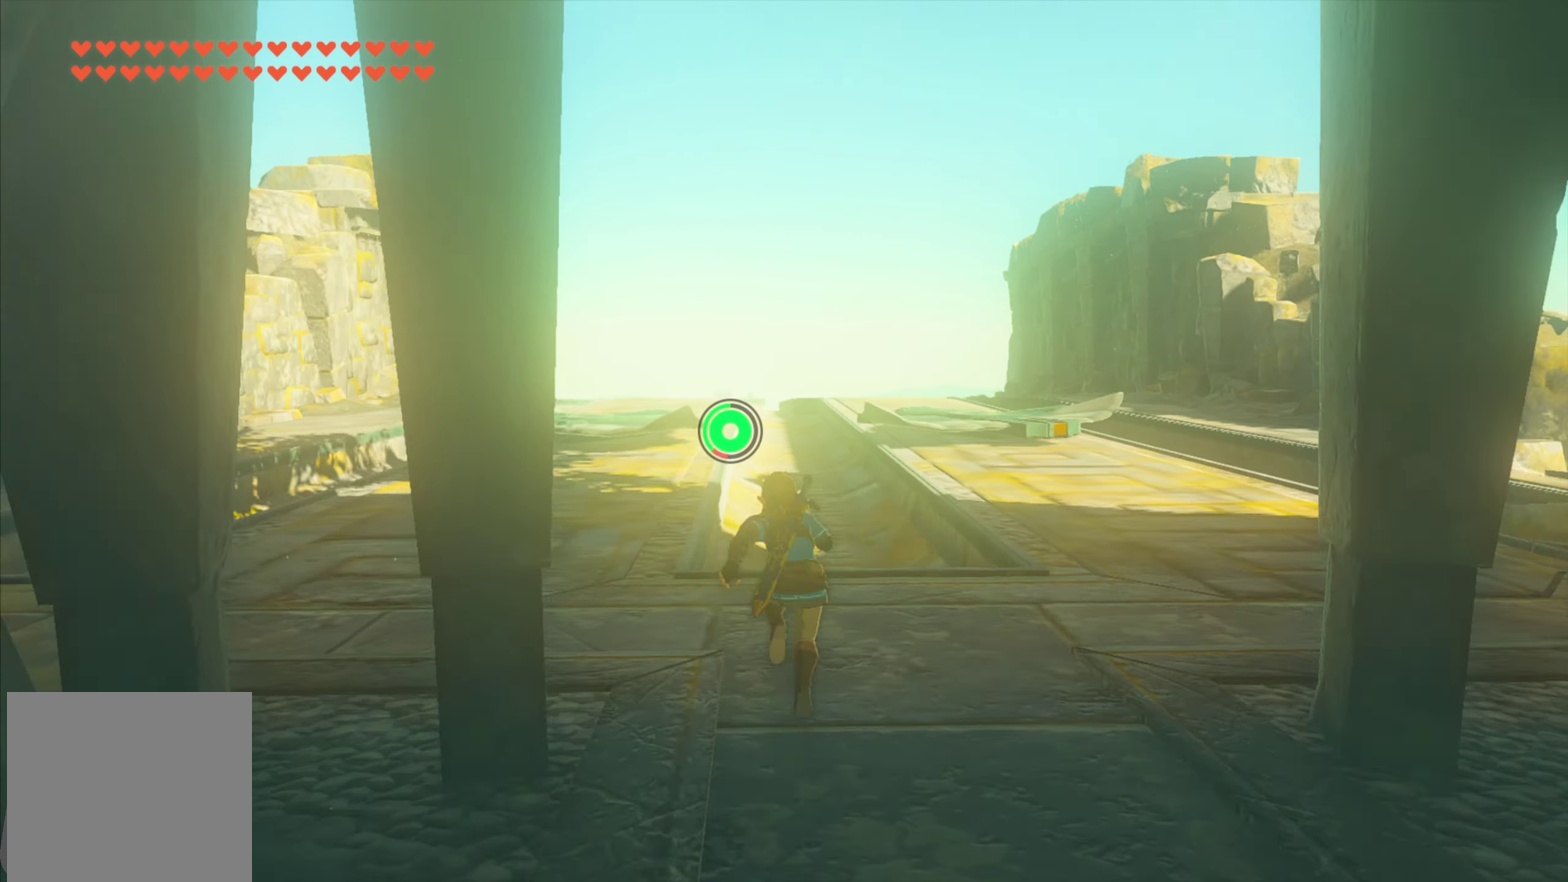
{"dt_ms": 400, "buttons": ["B"], "left_stick": "up", "right_stick": "center", "events": []}
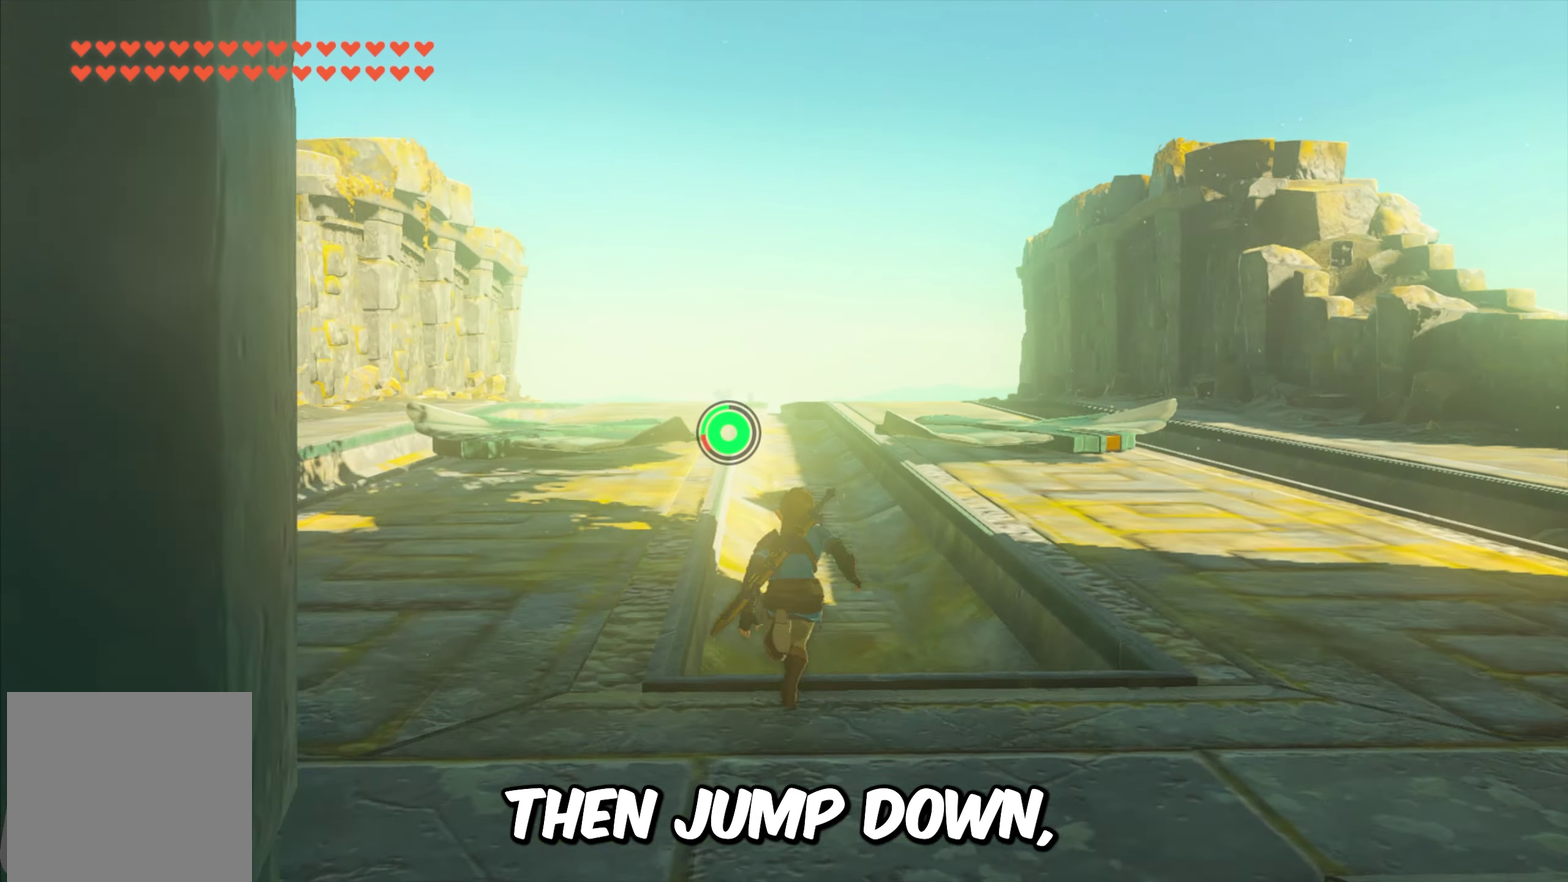
{"dt_ms": 400, "buttons": ["B"], "left_stick": "up", "right_stick": "center", "events": []}
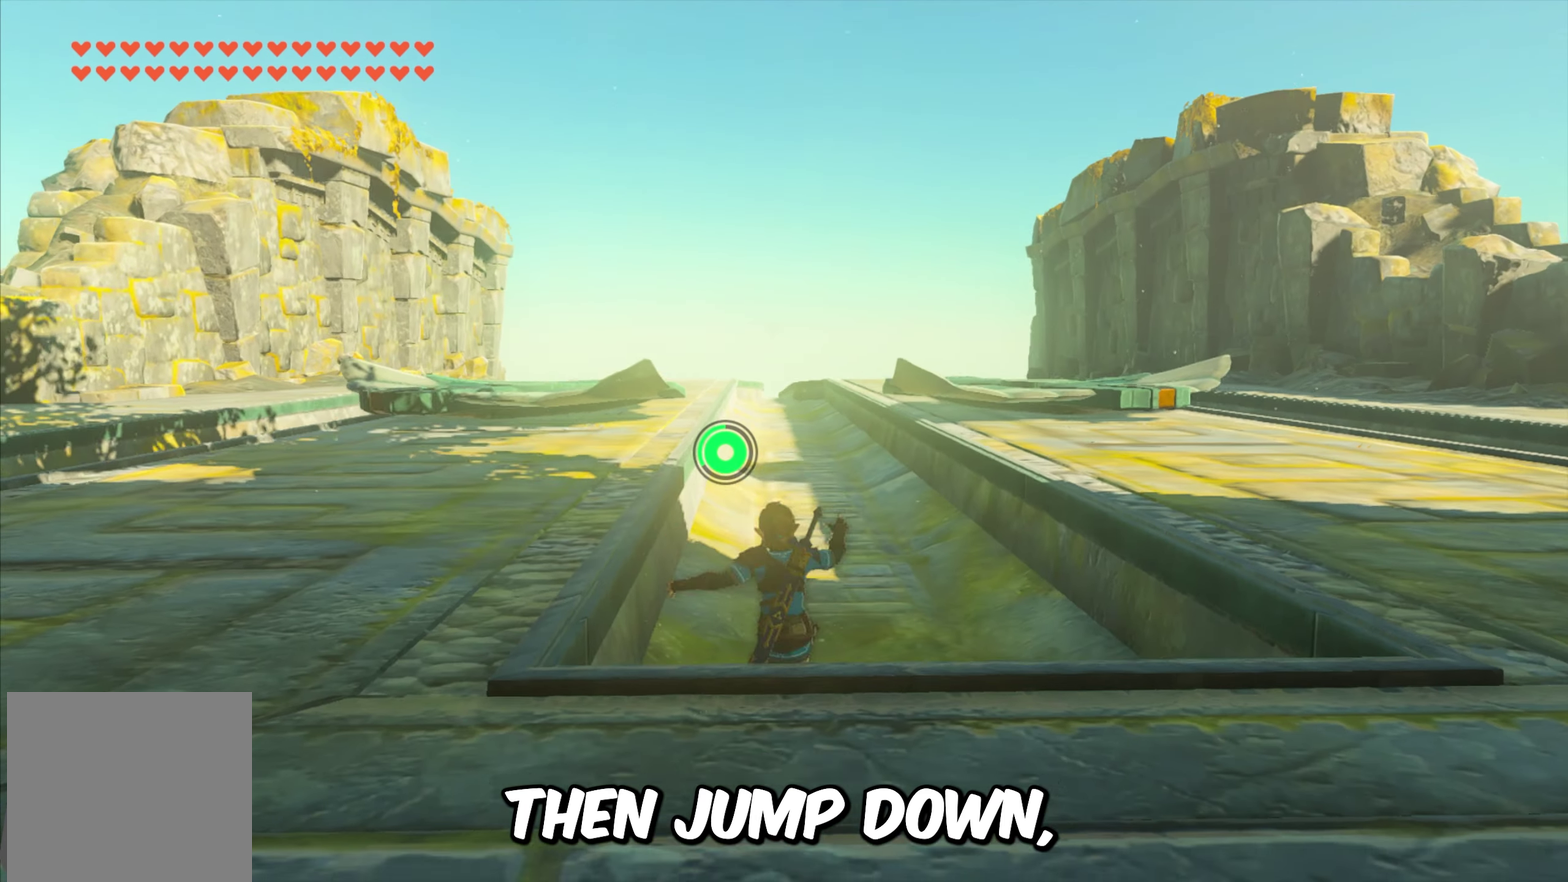
{"dt_ms": 400, "buttons": ["B"], "left_stick": "up", "right_stick": "center", "events": []}
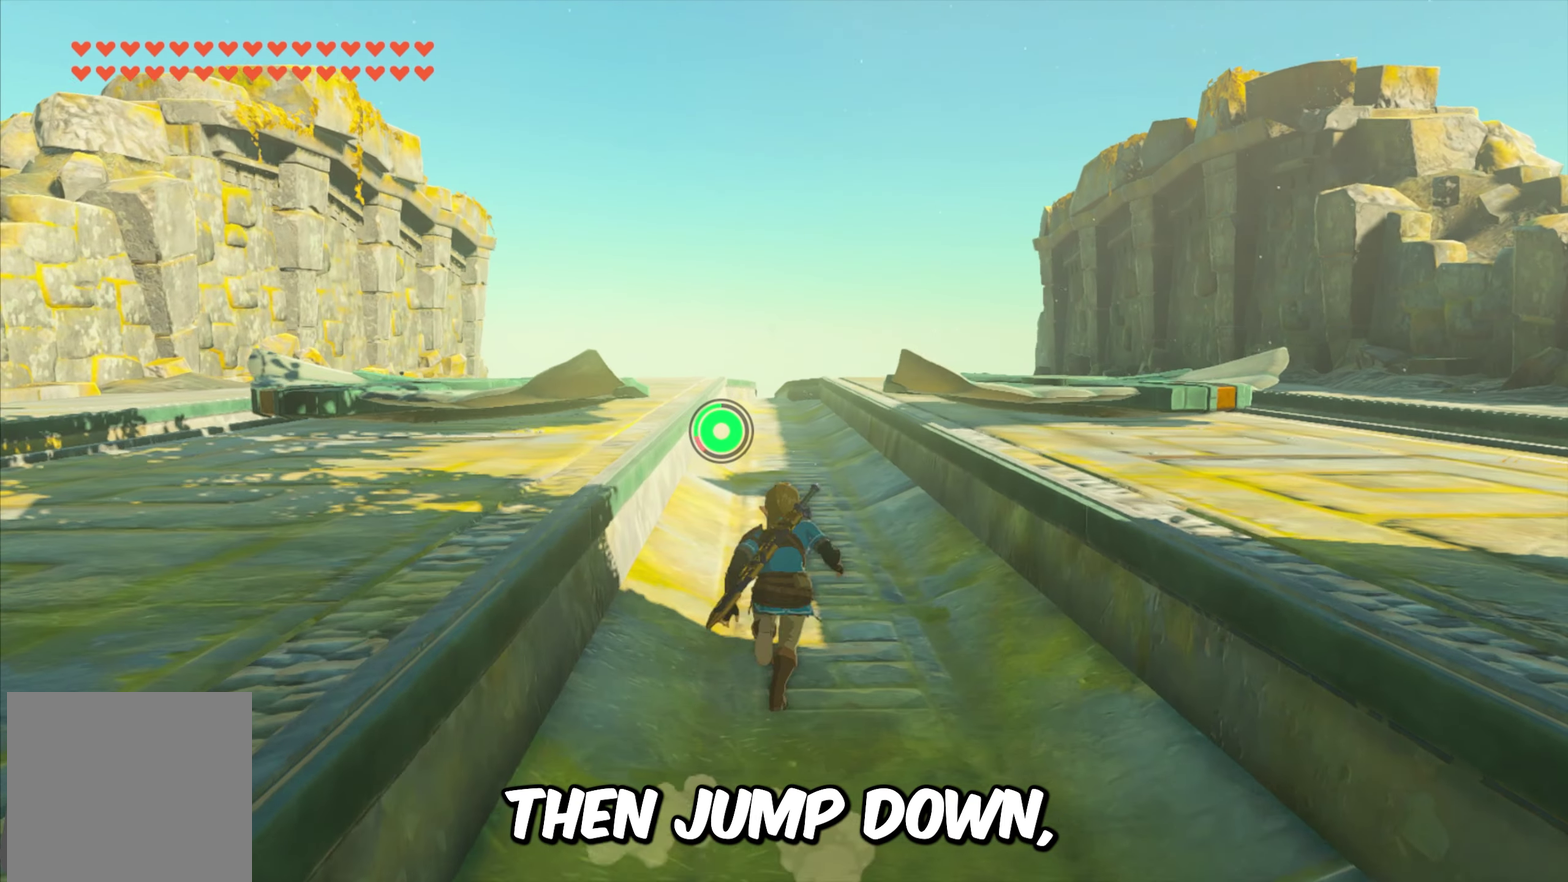
{"dt_ms": 300, "buttons": ["B"], "left_stick": "up", "right_stick": "center", "events": []}
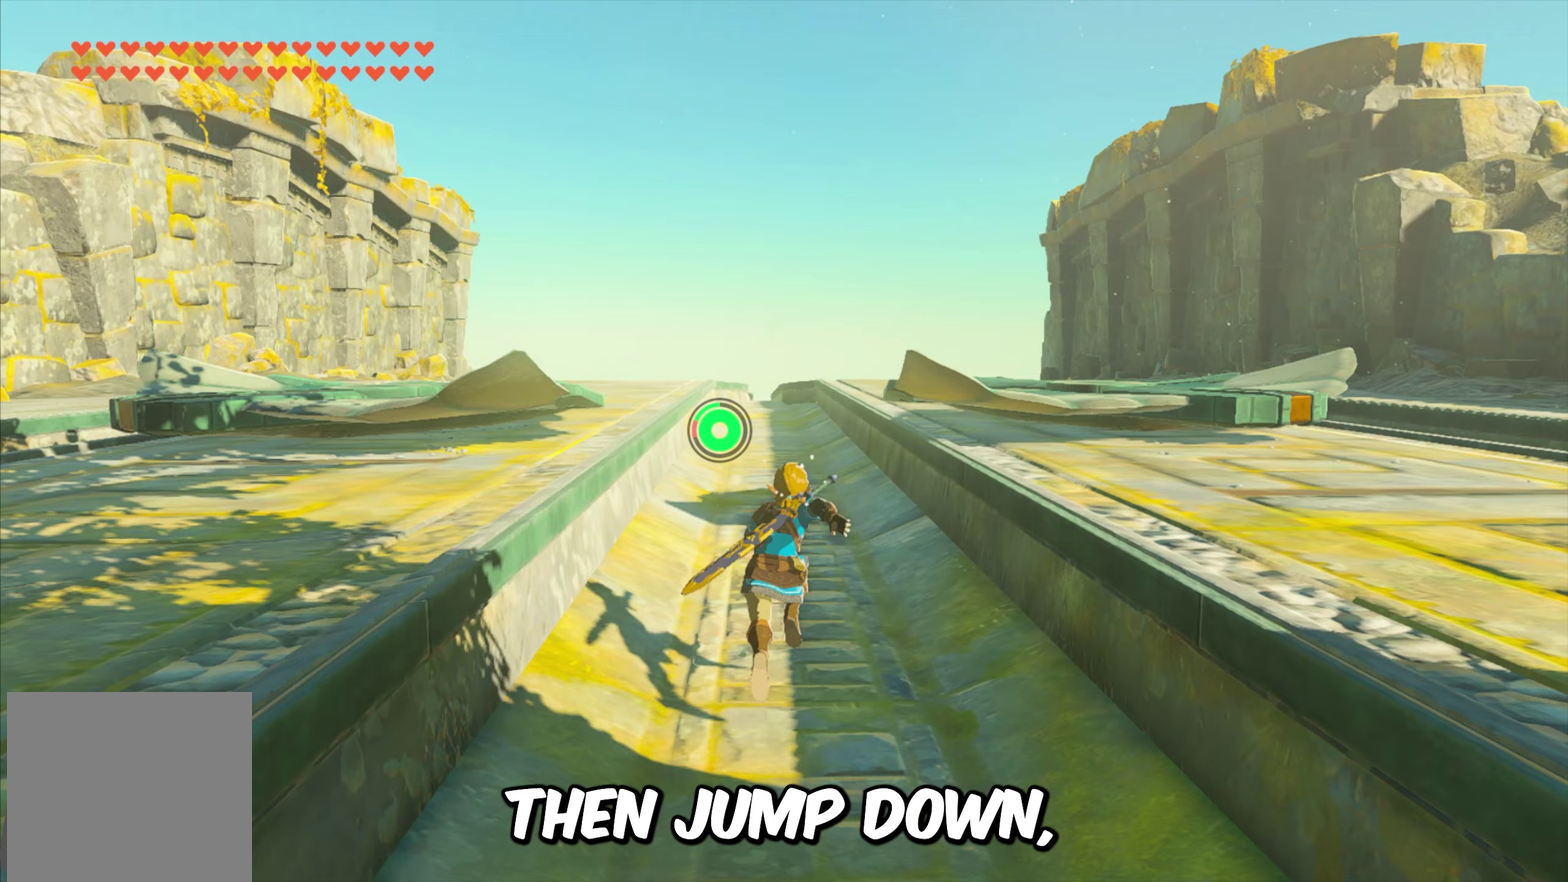
{"dt_ms": 400, "buttons": ["B"], "left_stick": "up", "right_stick": "center", "events": []}
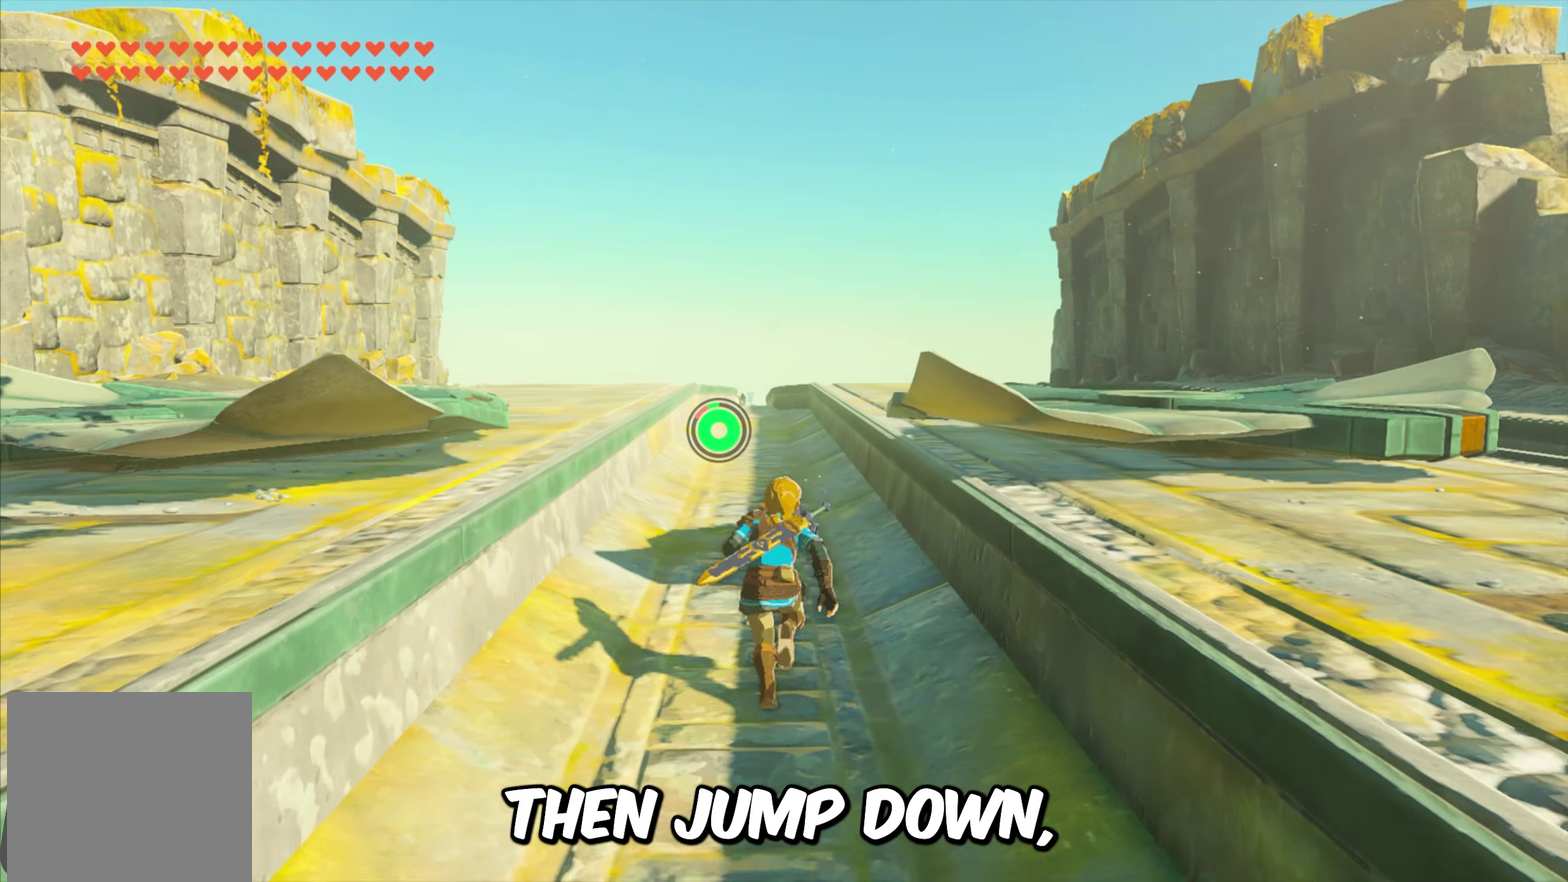
{"dt_ms": 400, "buttons": ["B"], "left_stick": "up", "right_stick": "center", "events": []}
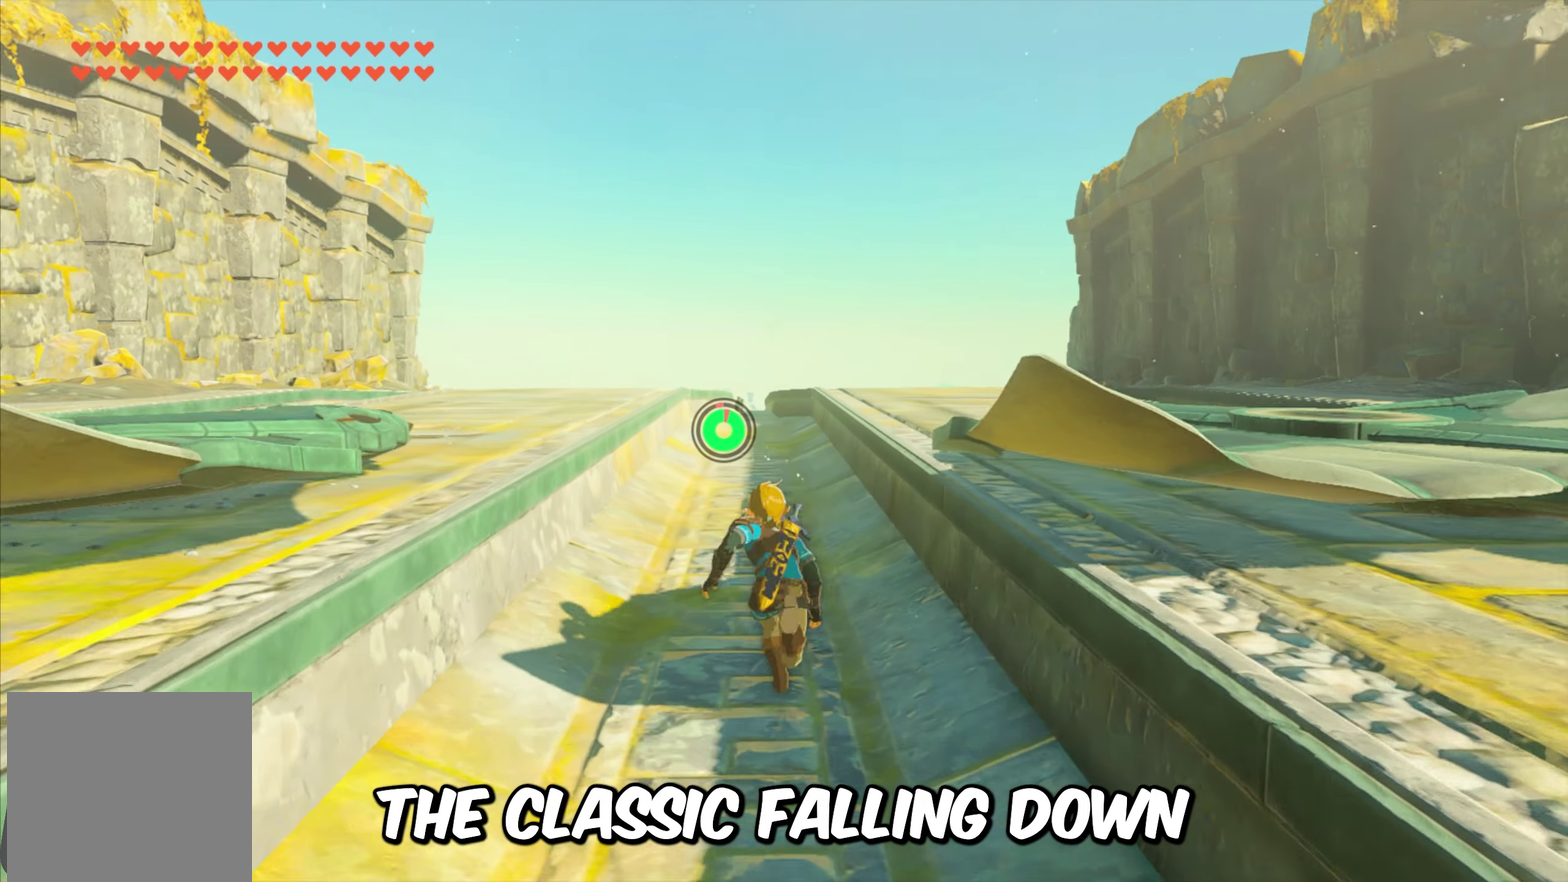
{"dt_ms": 300, "buttons": ["B"], "left_stick": "up", "right_stick": "center", "events": []}
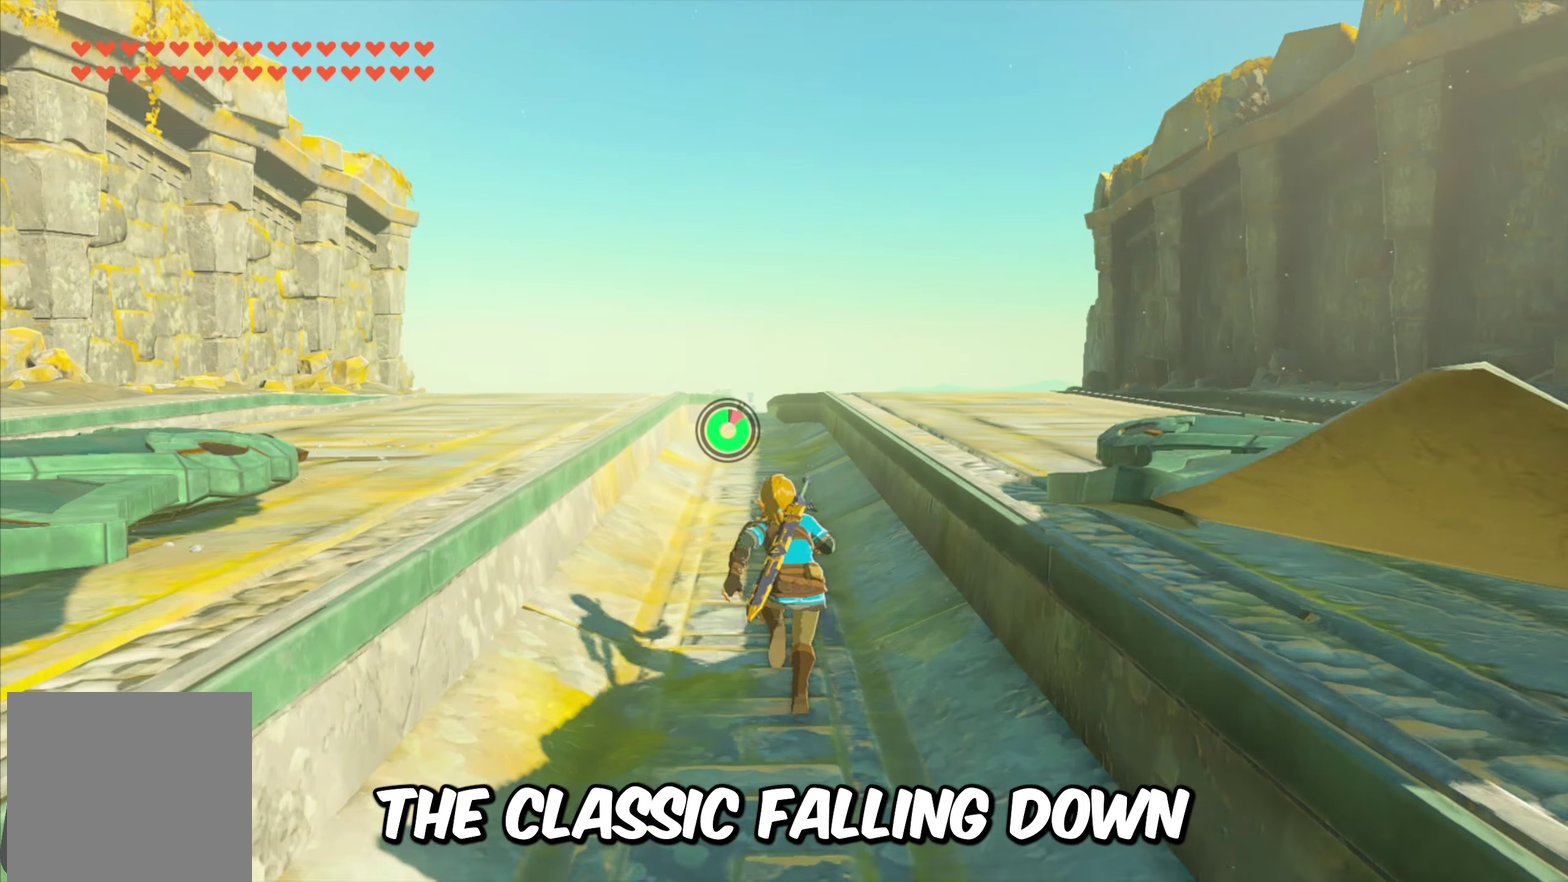
{"dt_ms": 400, "buttons": ["B"], "left_stick": "up", "right_stick": "center", "events": []}
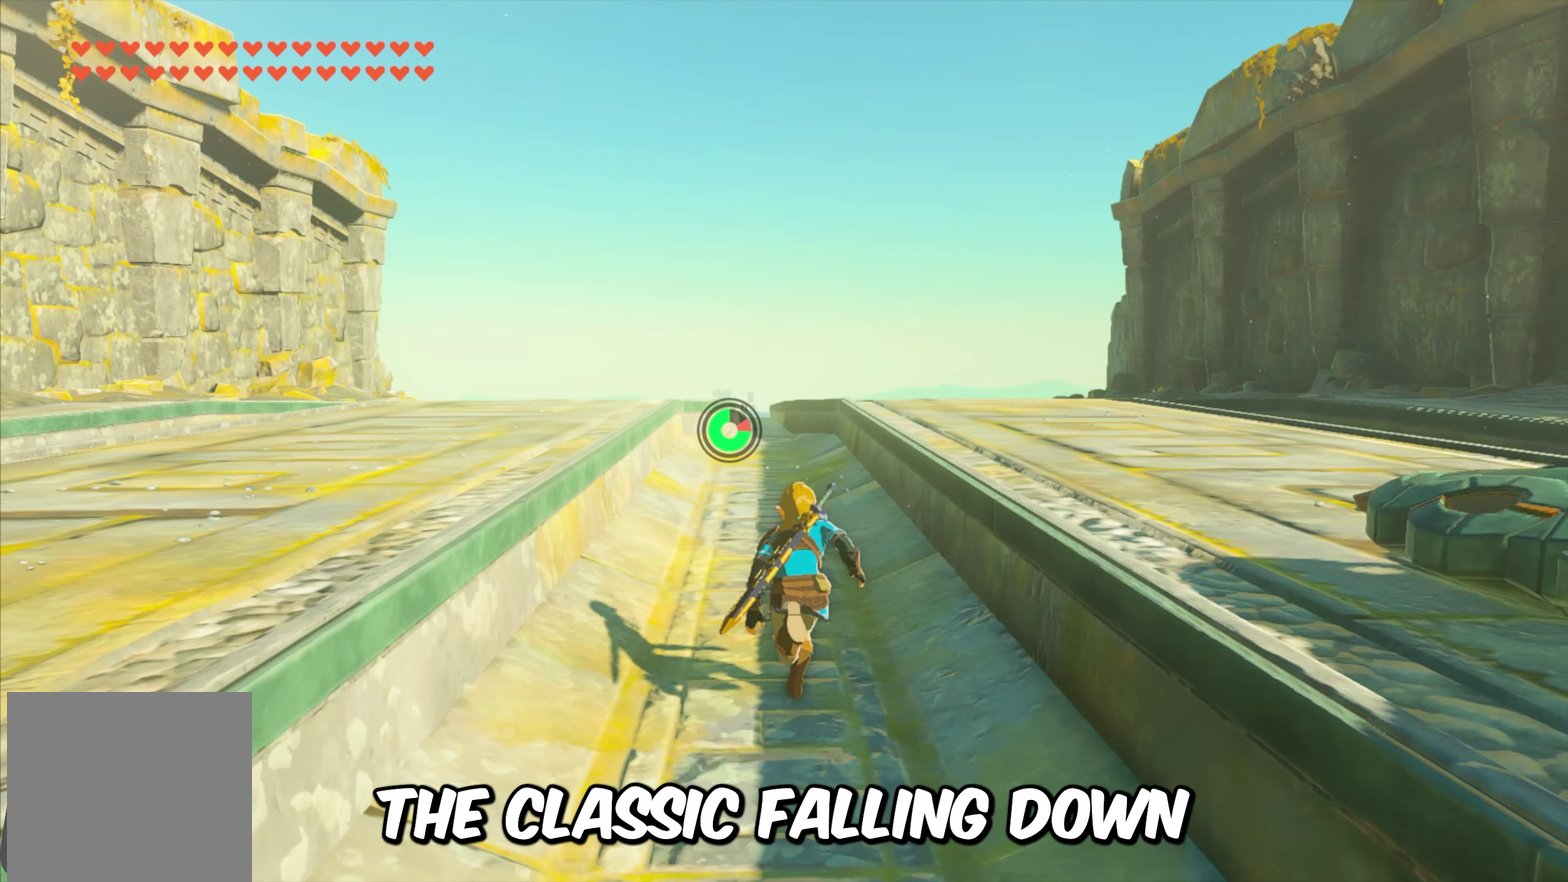
{"dt_ms": 400, "buttons": ["B"], "left_stick": "up", "right_stick": "center", "events": []}
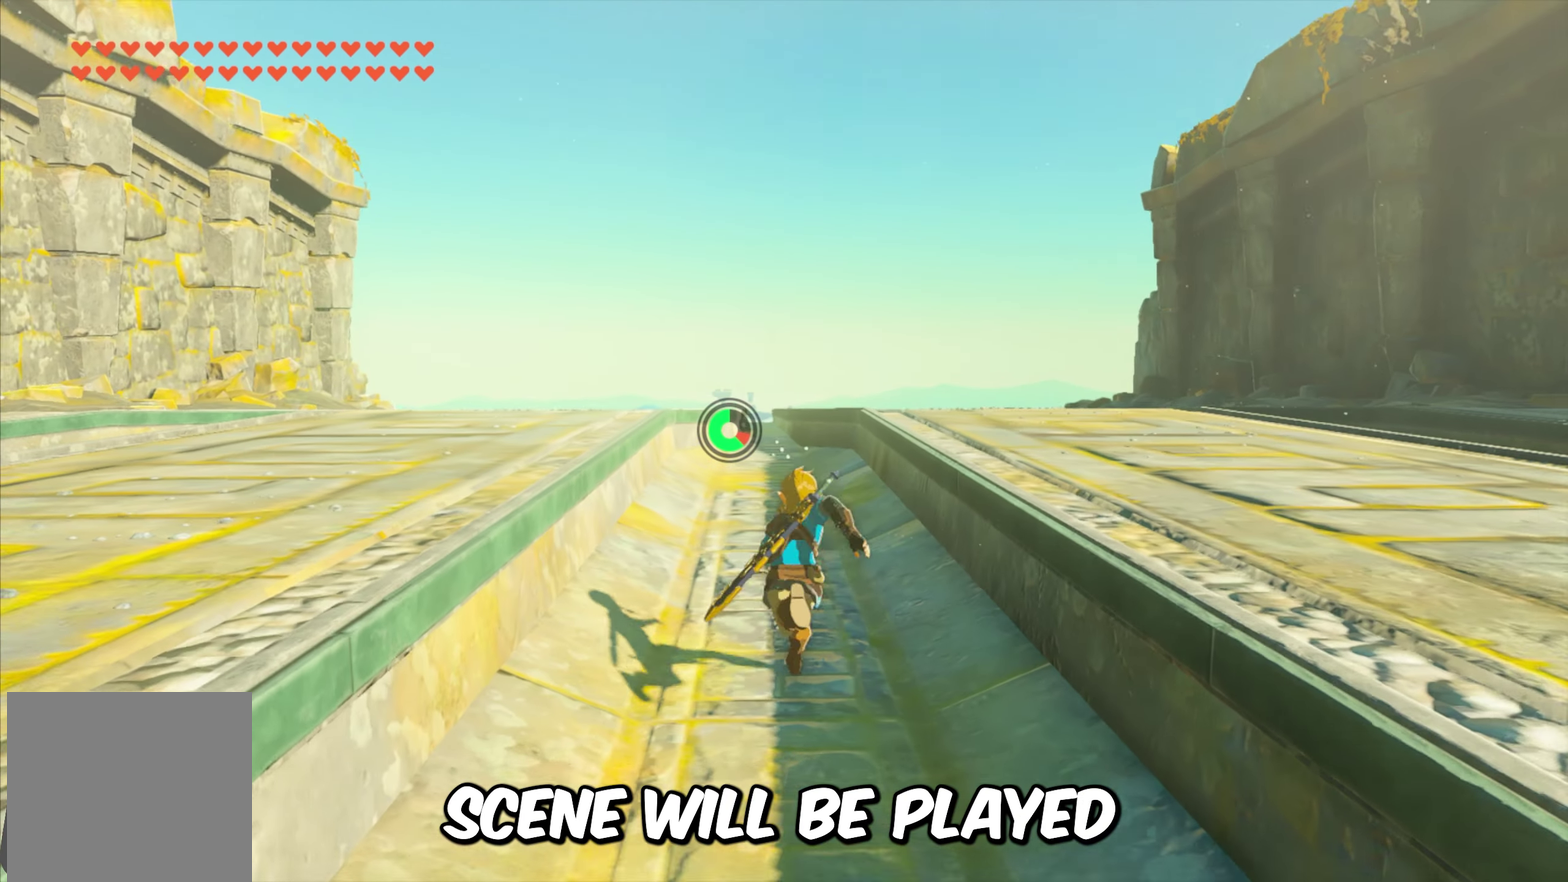
{"dt_ms": 400, "buttons": ["B"], "left_stick": "up", "right_stick": "center", "events": []}
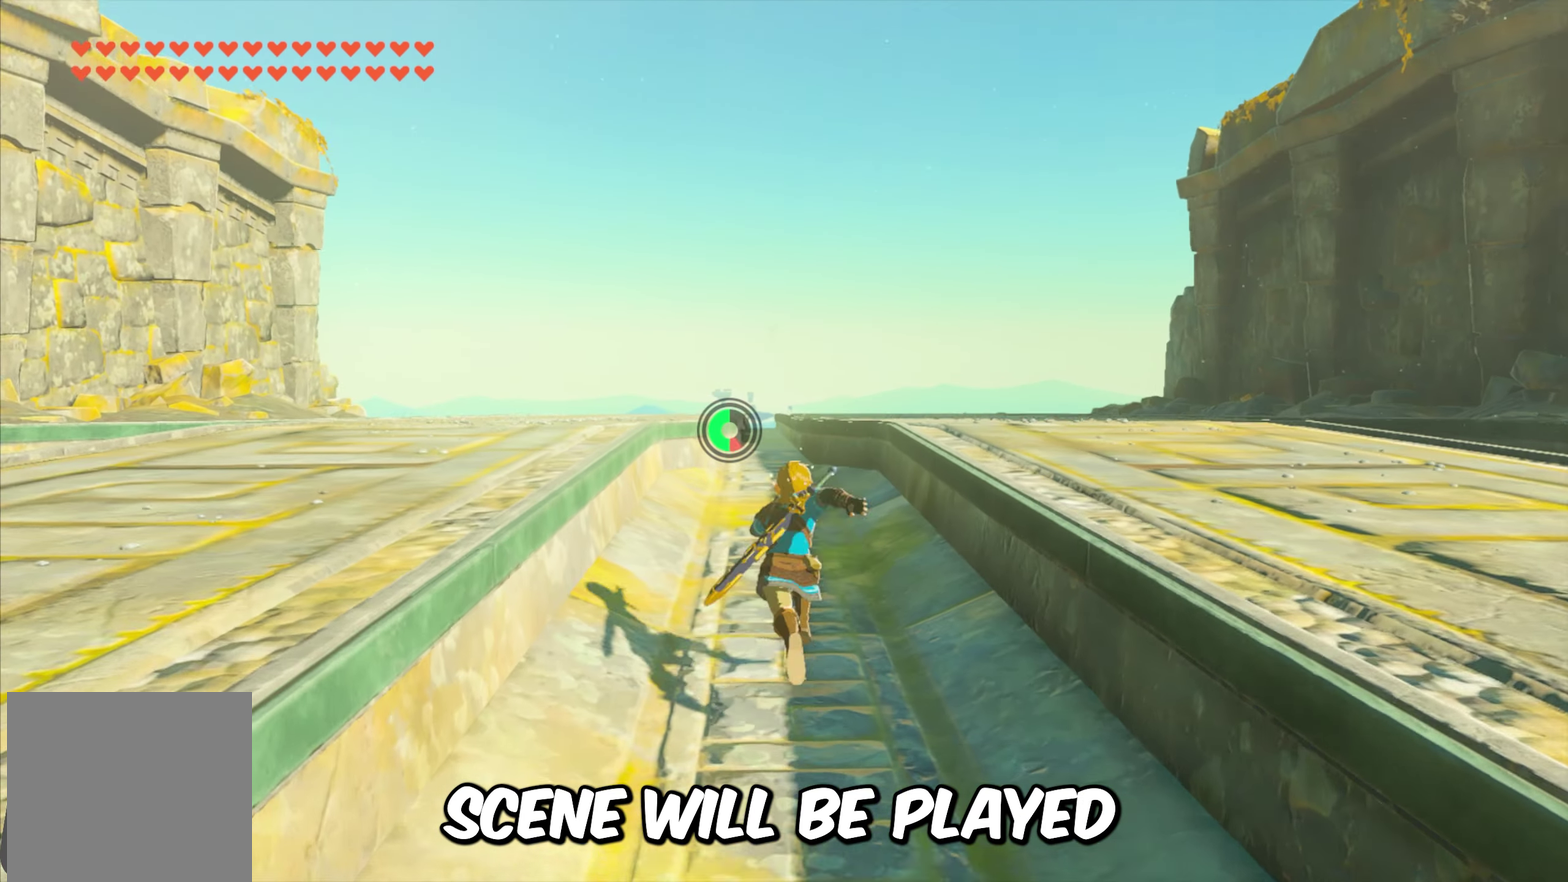
{"dt_ms": 300, "buttons": ["B"], "left_stick": "up", "right_stick": "center", "events": []}
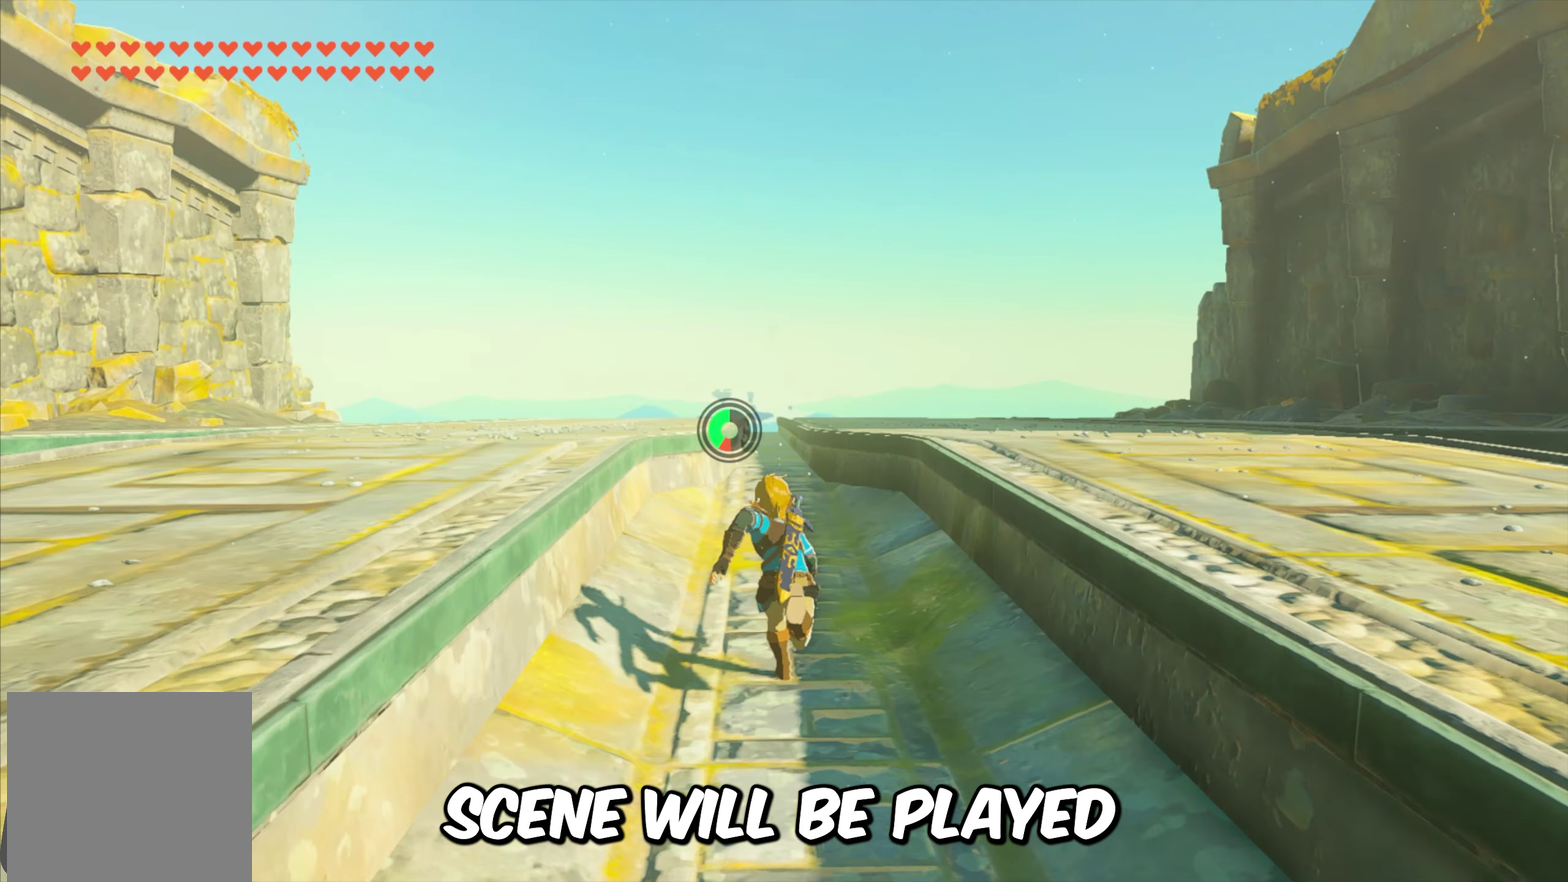
{"dt_ms": 400, "buttons": ["B"], "left_stick": "up", "right_stick": "center", "events": []}
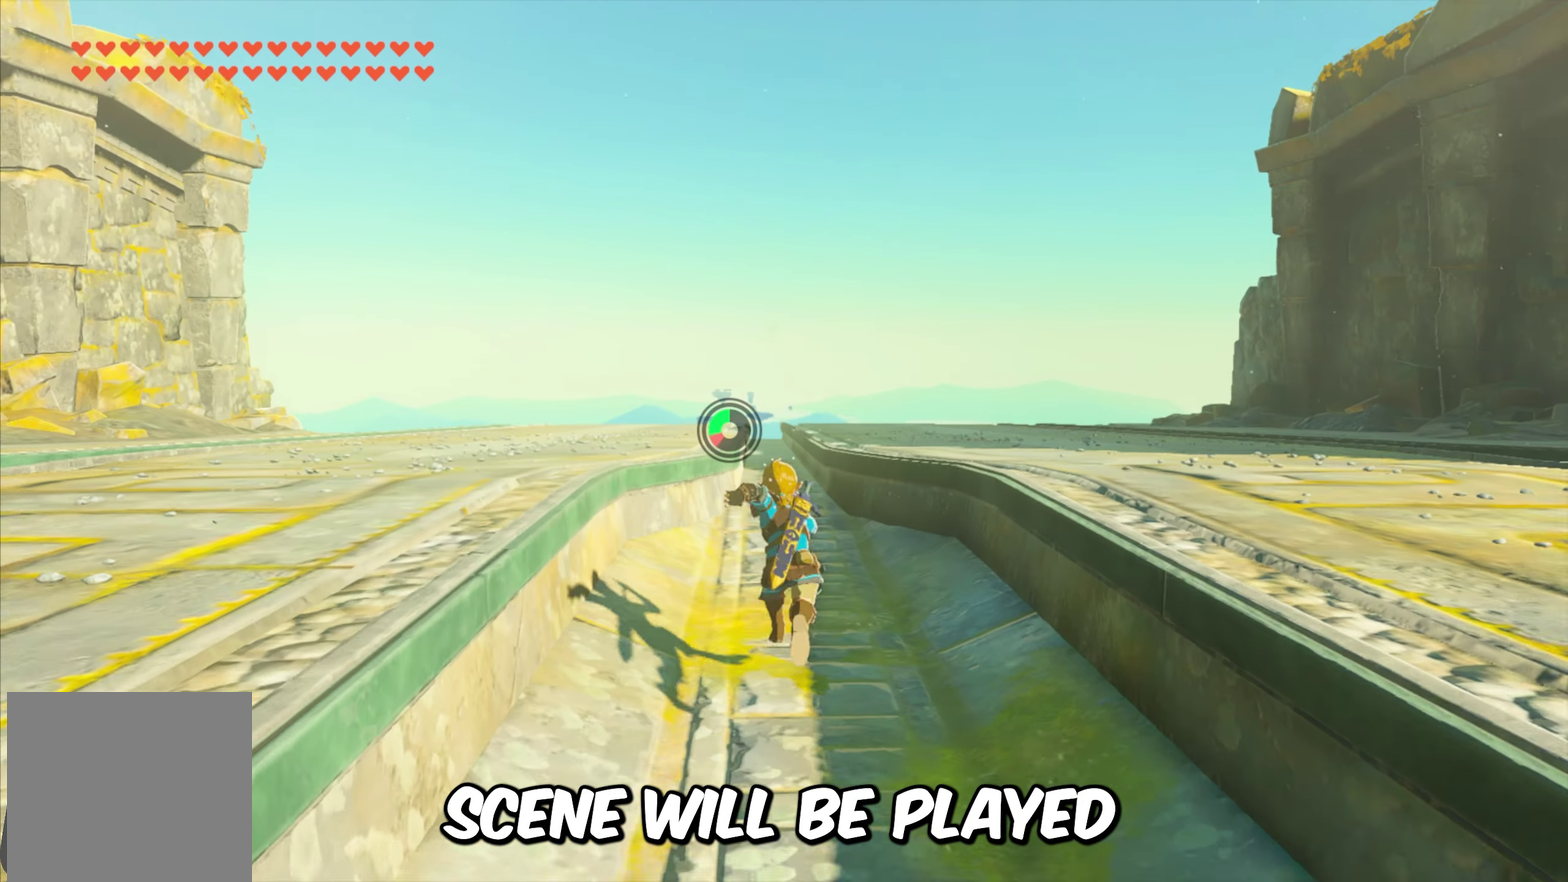
{"dt_ms": 400, "buttons": [], "left_stick": "up", "right_stick": "center", "events": [[33, "B", "up"]]}